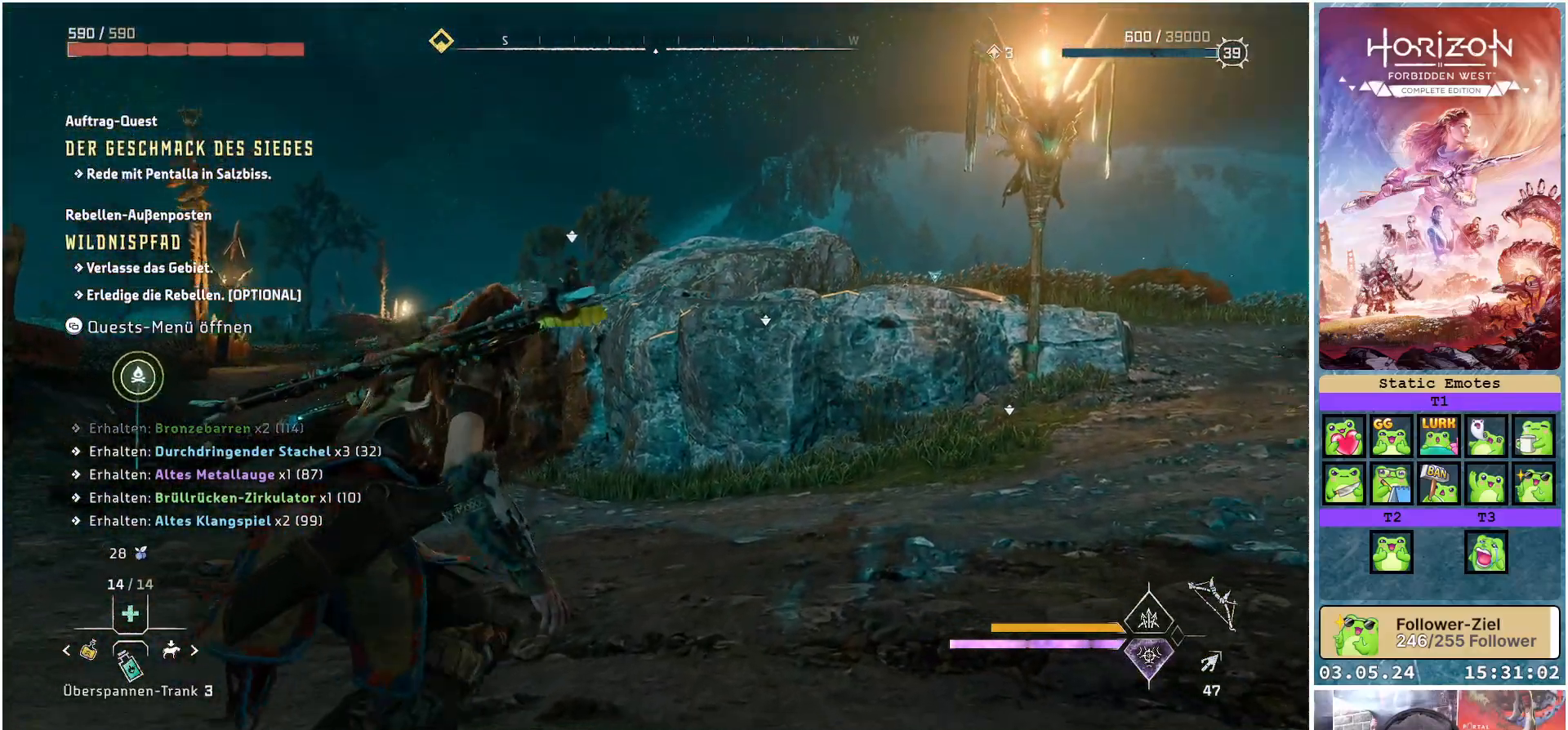
Gameplay with a controller (Xbox layout); each line is a JSON object with the inputs held at the frame after it. "events" lists button and stick changes between this image and that frame as [ms after this image, input, new state], when the widget could be followed in between.
{"buttons": [], "left_stick": "up", "right_stick": "center", "events": [[400, "right_stick", "center"]]}
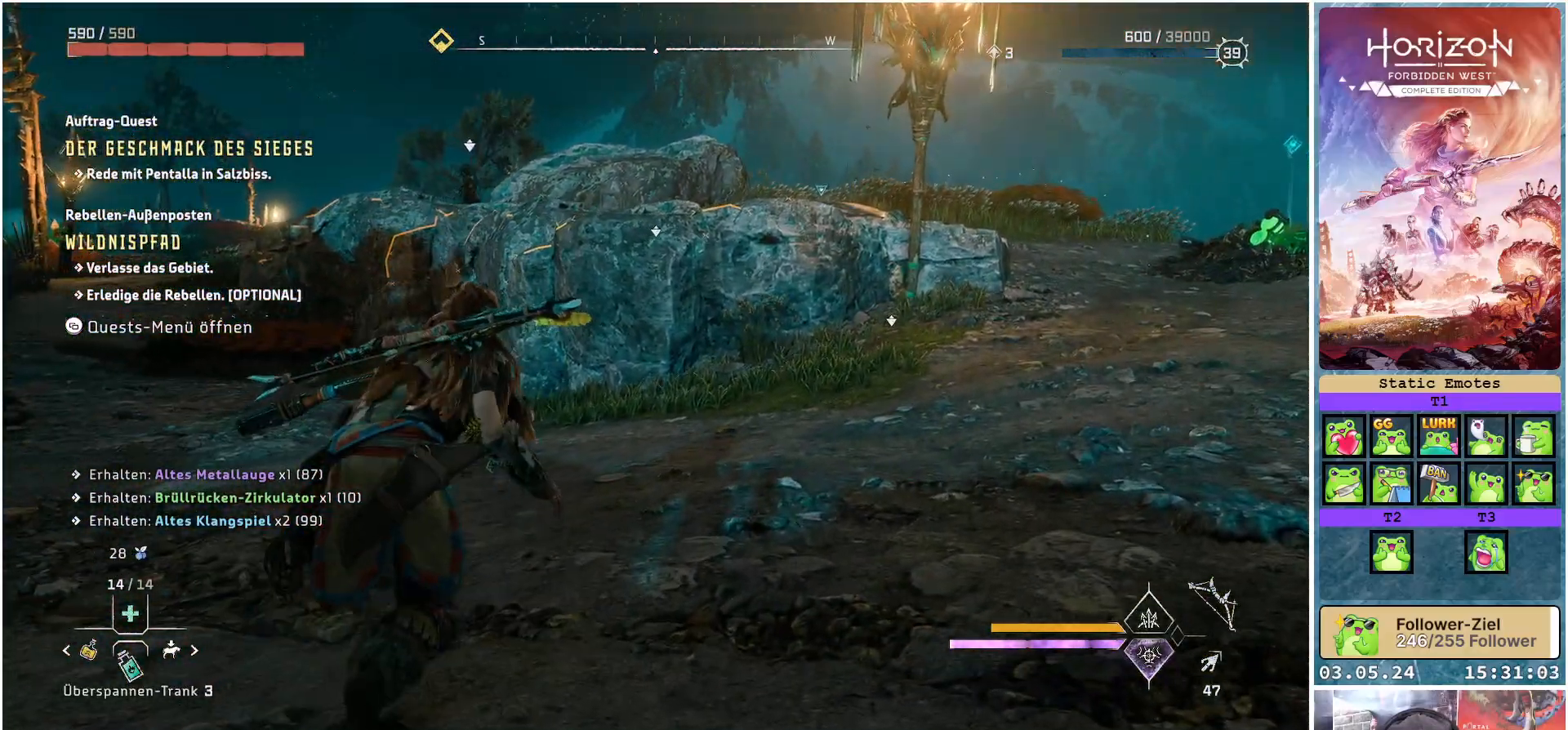
{"buttons": [], "left_stick": "up", "right_stick": "right", "events": [[467, "right_stick", "right"]]}
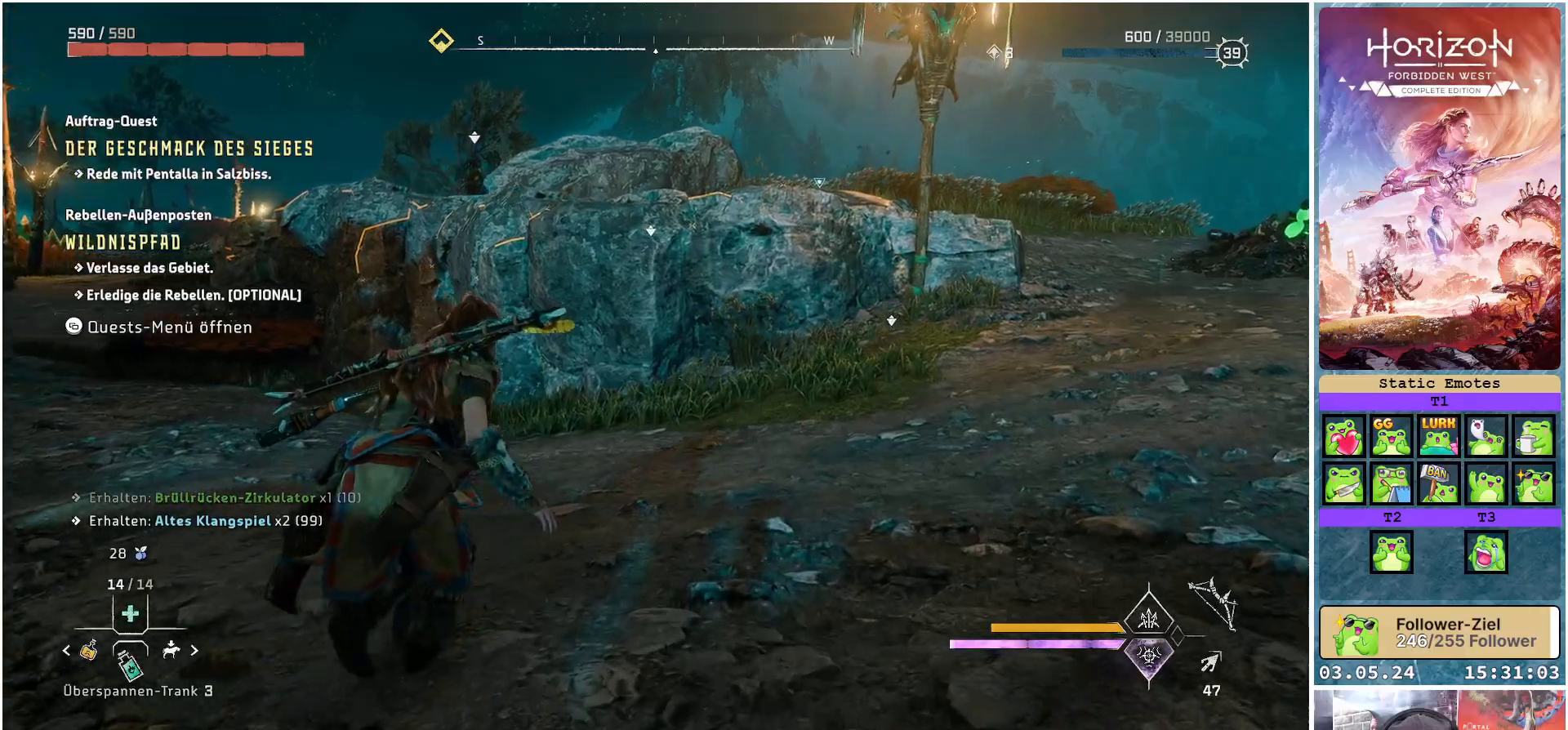
{"buttons": [], "left_stick": "up", "right_stick": "center", "events": [[300, "right_stick", "center"]]}
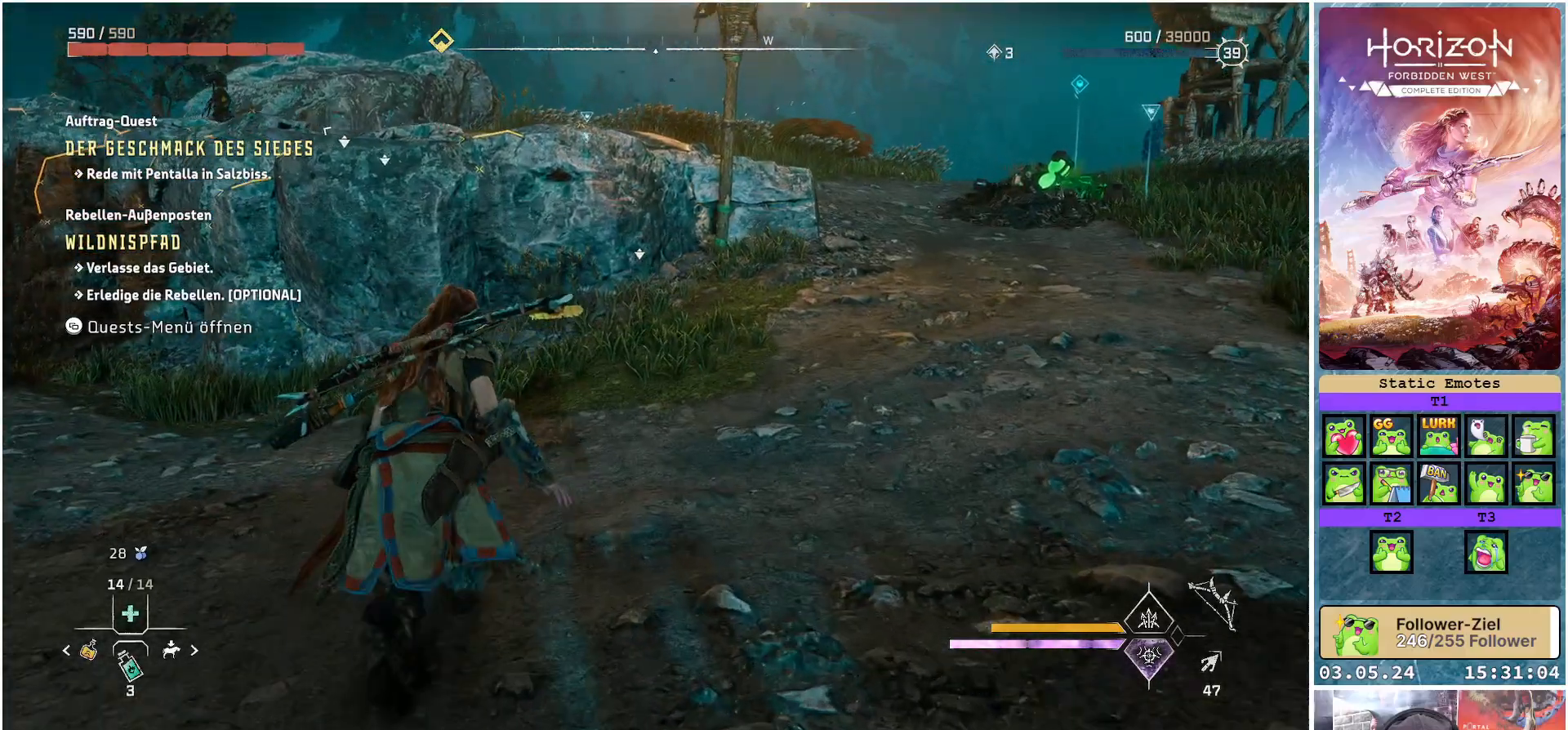
{"buttons": [], "left_stick": "up", "right_stick": "right", "events": [[400, "right_stick", "right"]]}
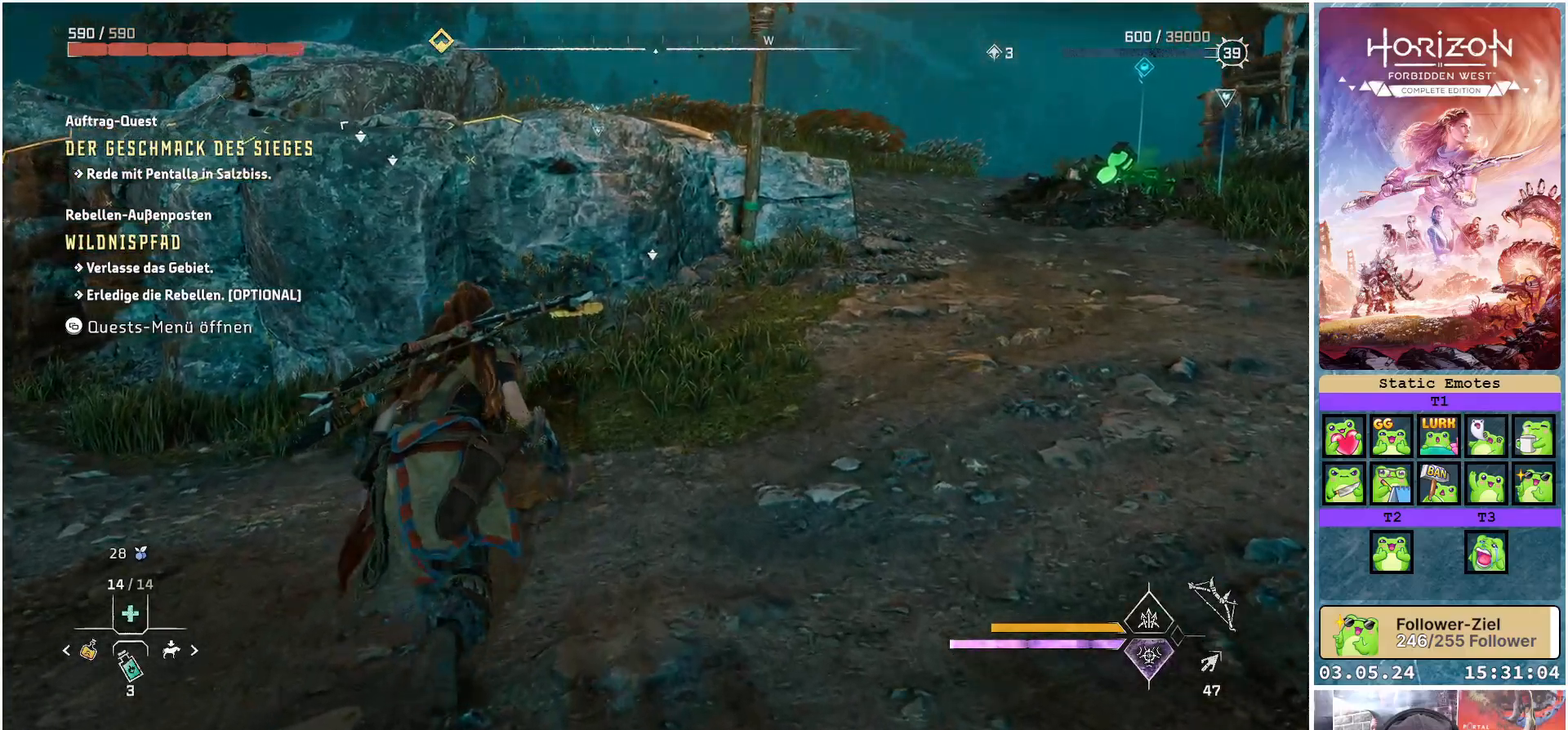
{"buttons": [], "left_stick": "up", "right_stick": "center", "events": [[83, "right_stick", "center"]]}
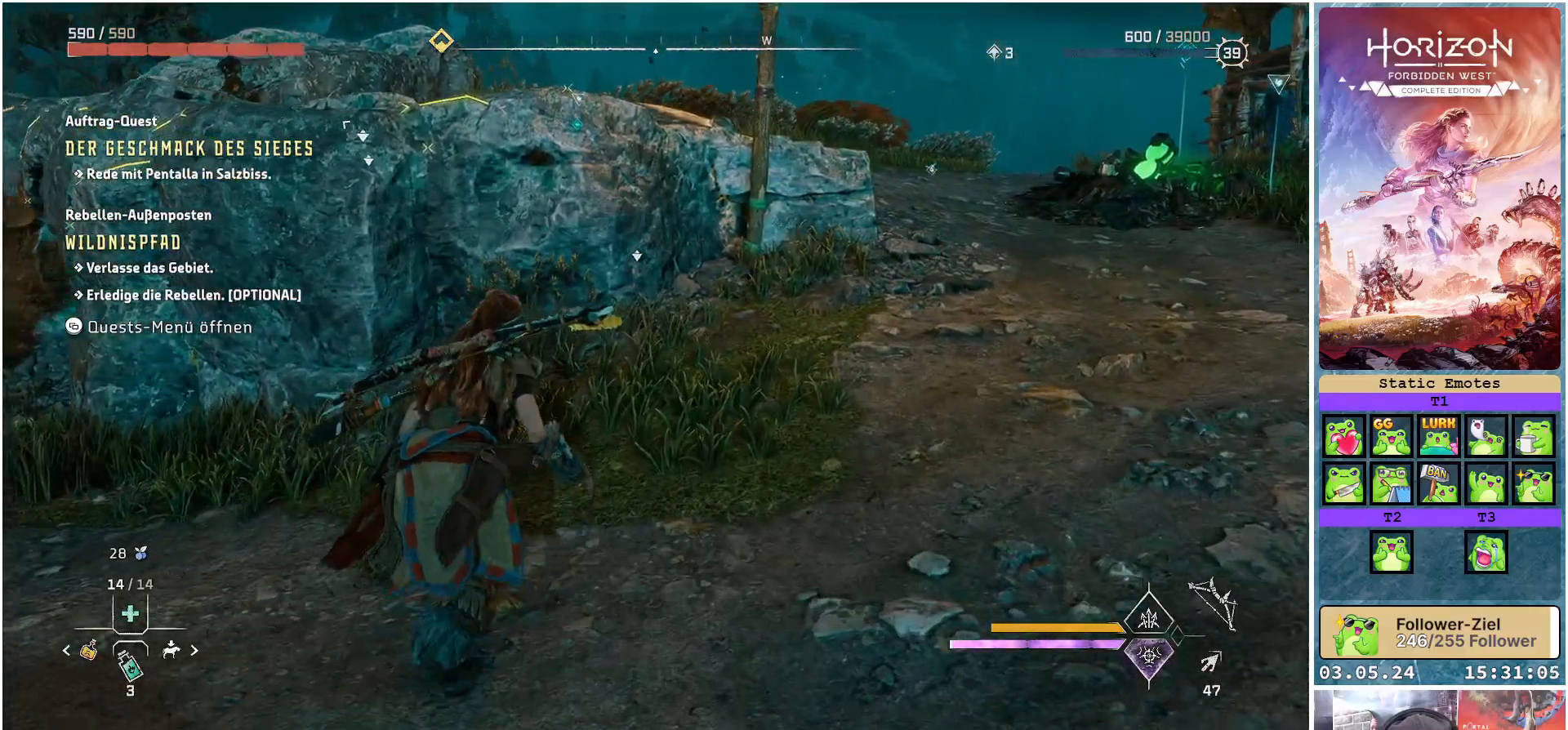
{"buttons": [], "left_stick": "up", "right_stick": "center", "events": []}
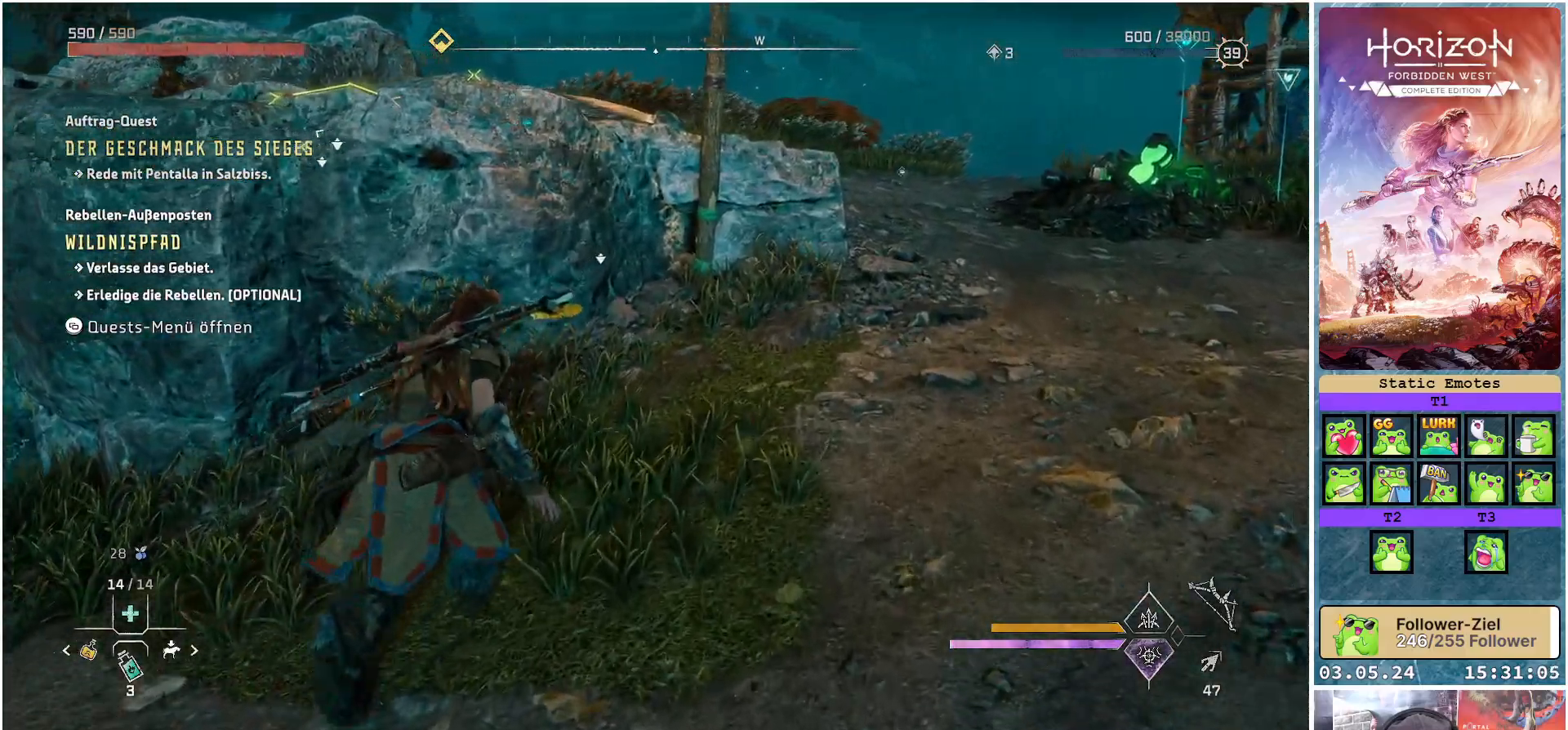
{"buttons": [], "left_stick": "up", "right_stick": "left", "events": [[267, "right_stick", "left"]]}
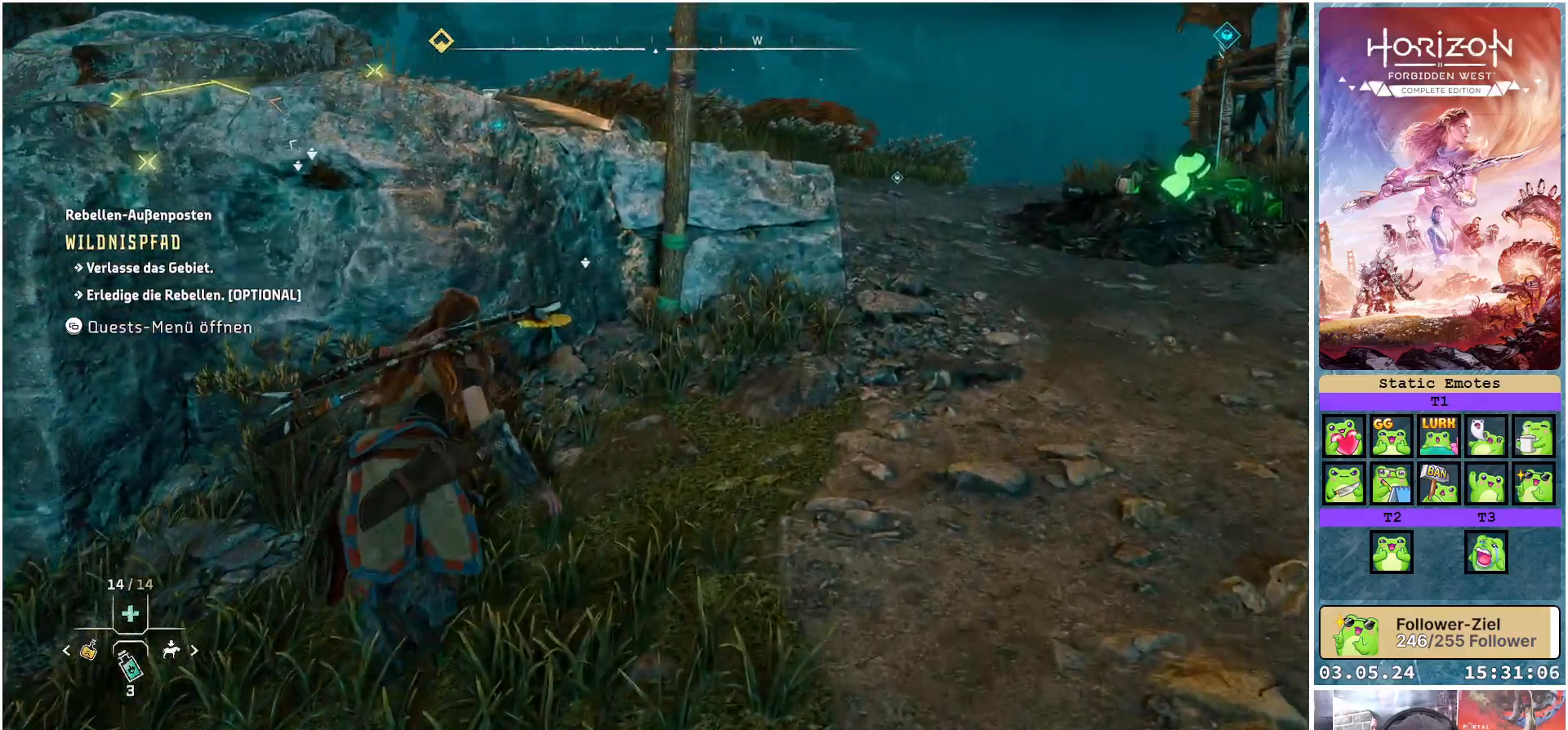
{"buttons": [], "left_stick": "up-right", "right_stick": "left", "events": [[67, "left_stick", "up-right"]]}
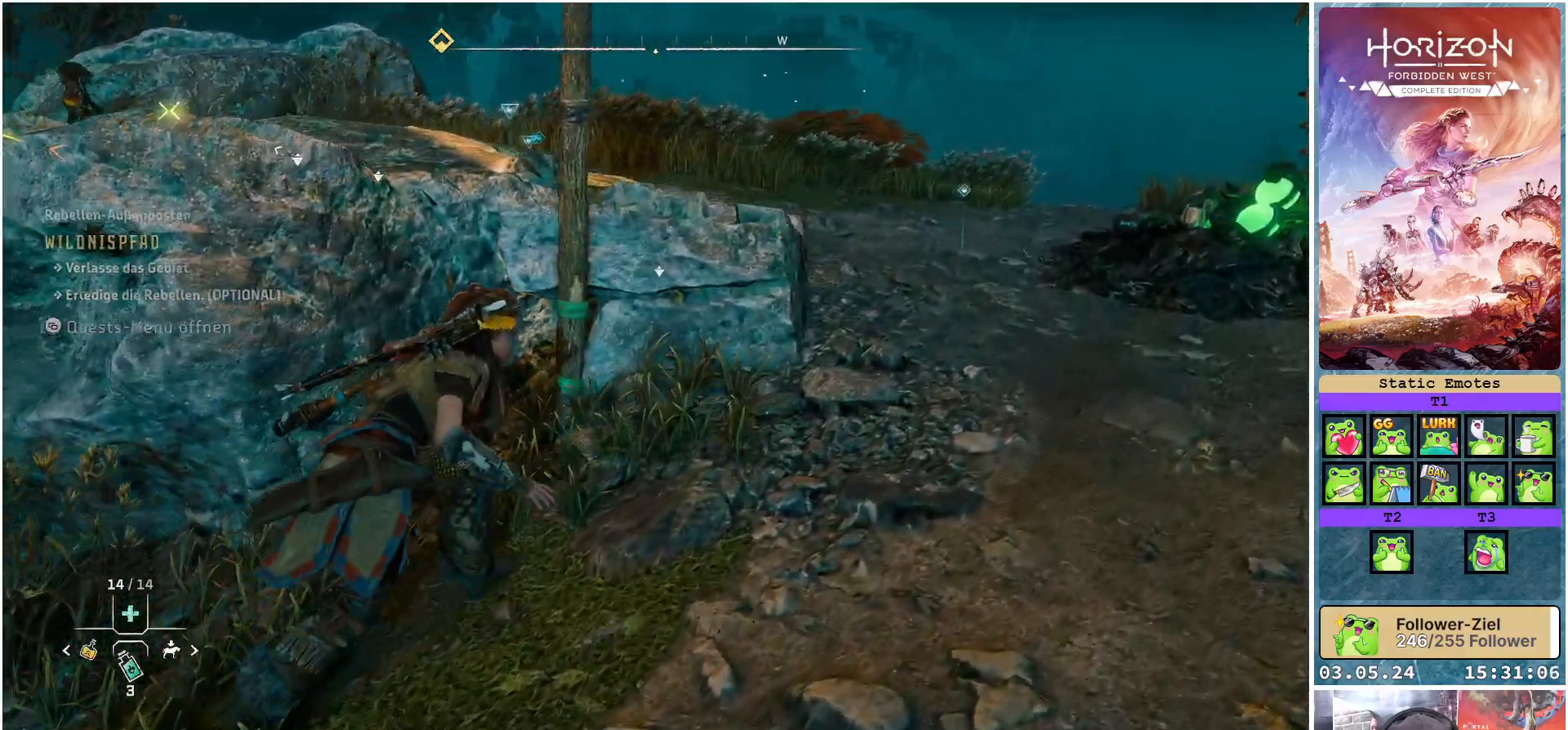
{"buttons": [], "left_stick": "up-right", "right_stick": "left", "events": []}
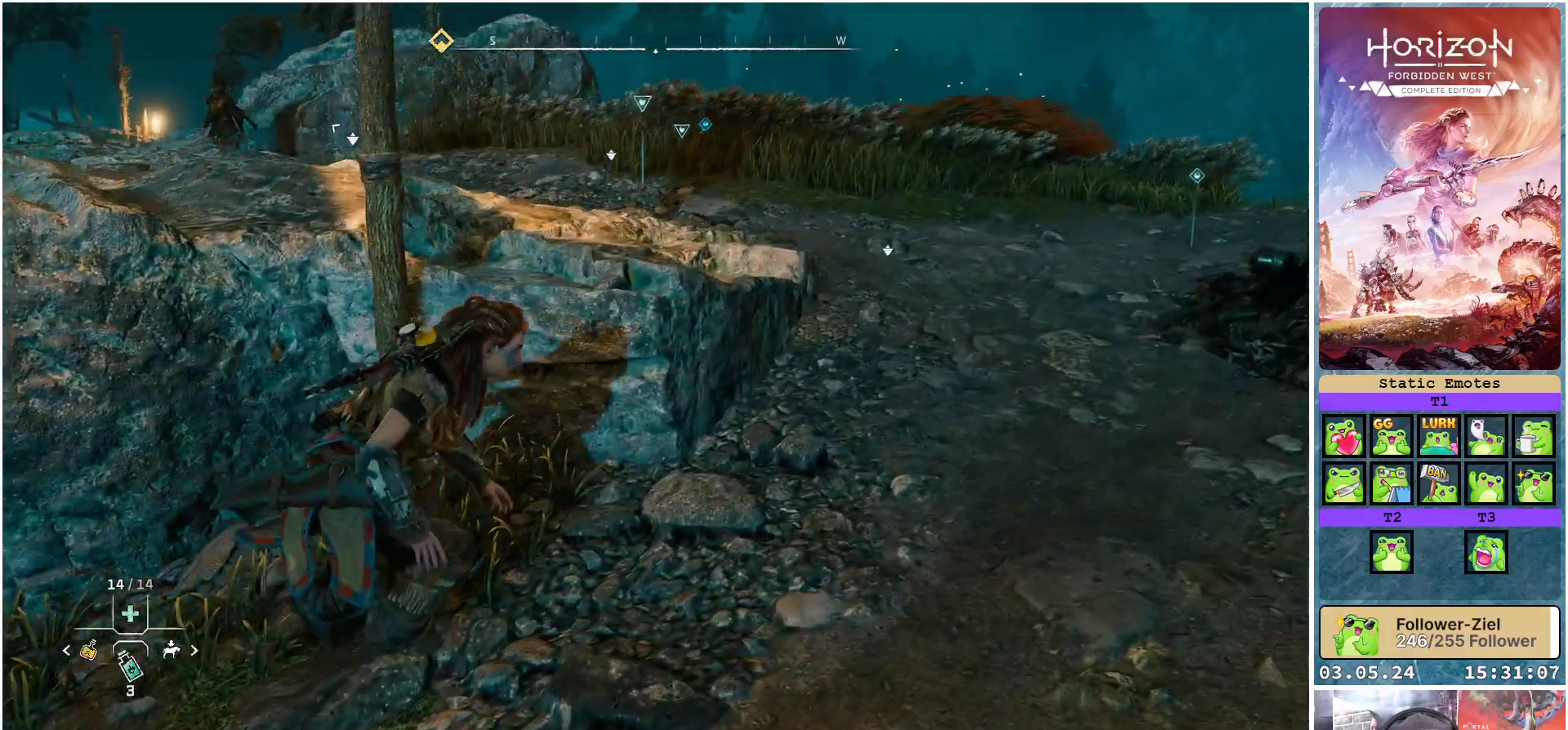
{"buttons": [], "left_stick": "up-right", "right_stick": "center", "events": [[17, "right_stick", "center"]]}
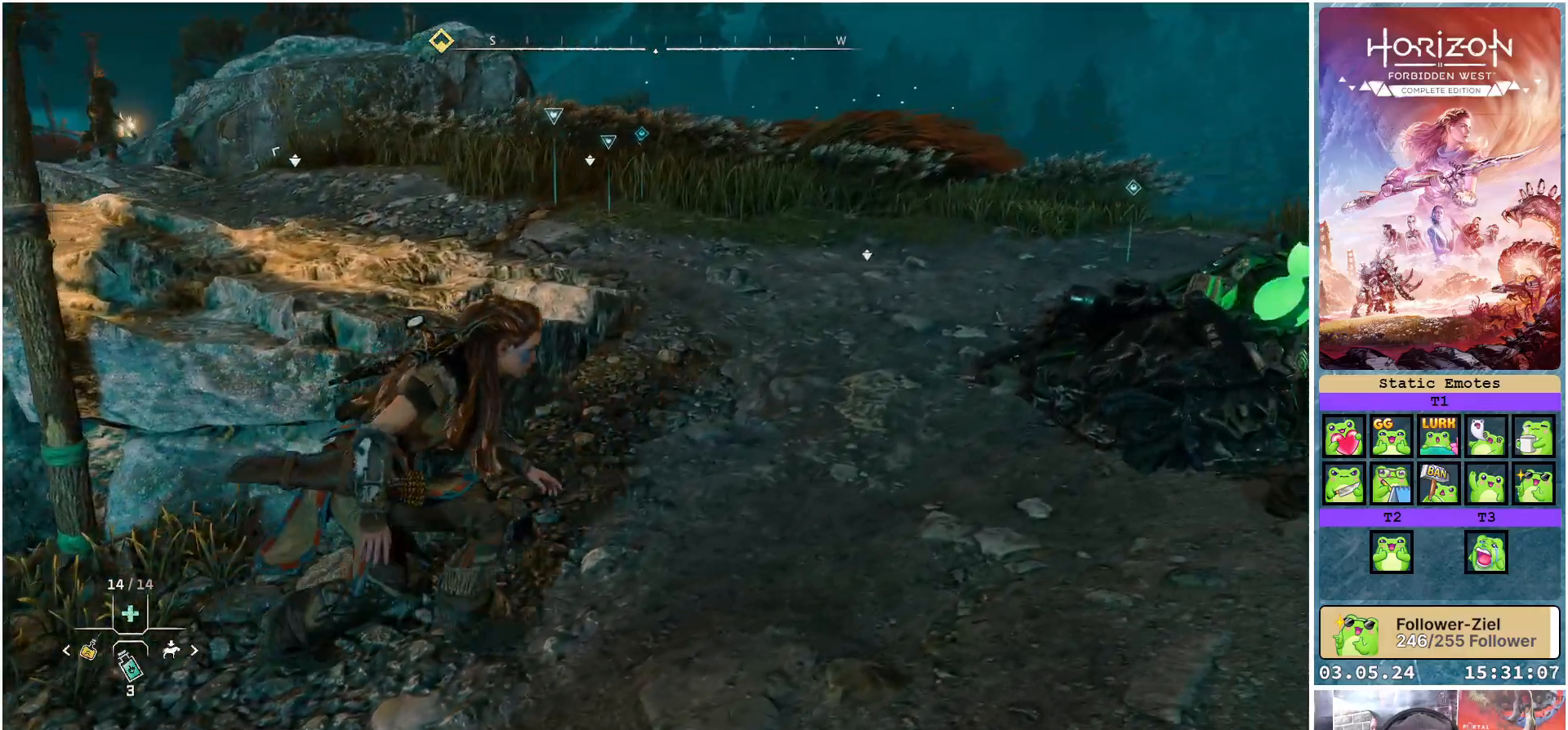
{"buttons": [], "left_stick": "up-right", "right_stick": "center", "events": [[17, "right_stick", "right"], [250, "right_stick", "center"]]}
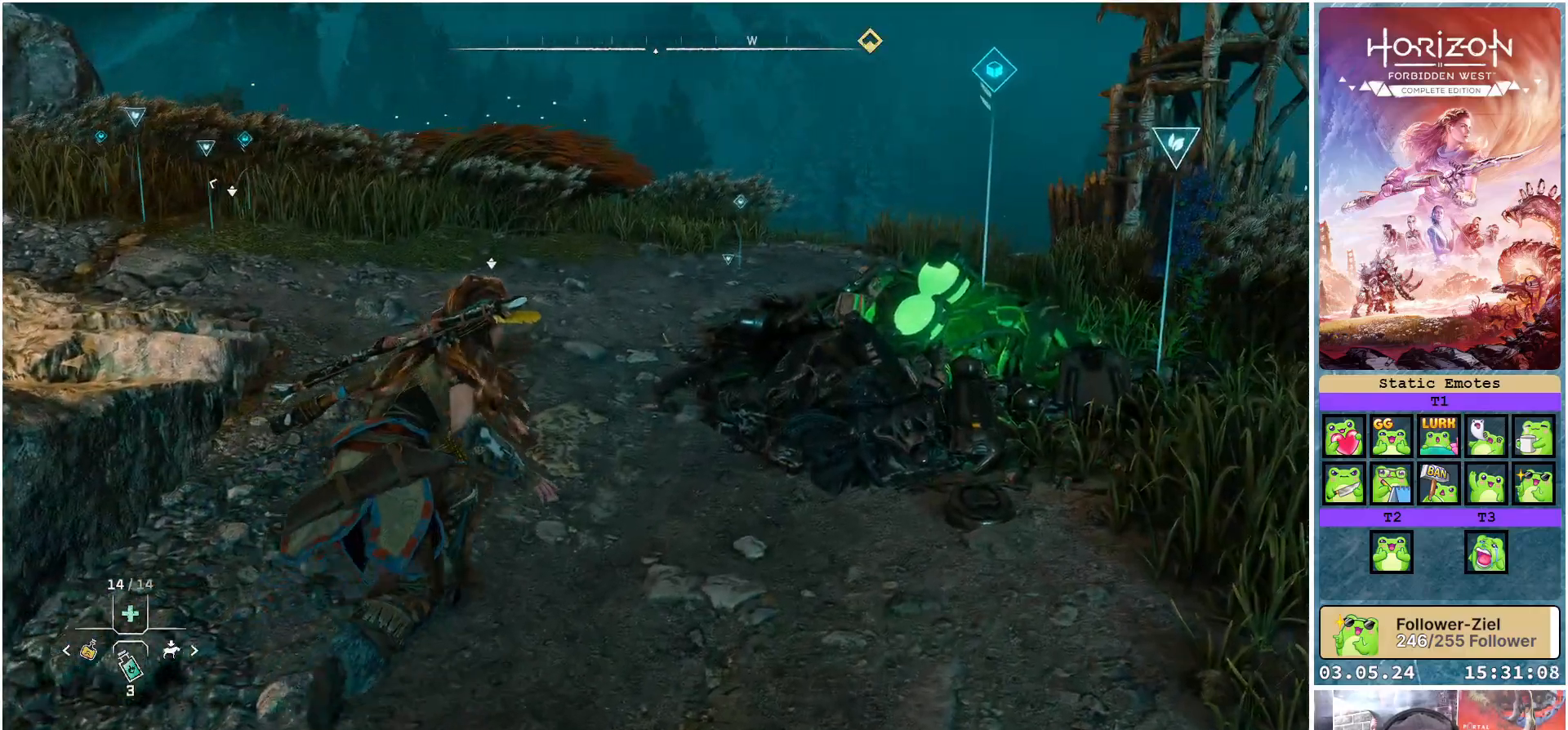
{"buttons": [], "left_stick": "up-right", "right_stick": "center", "events": []}
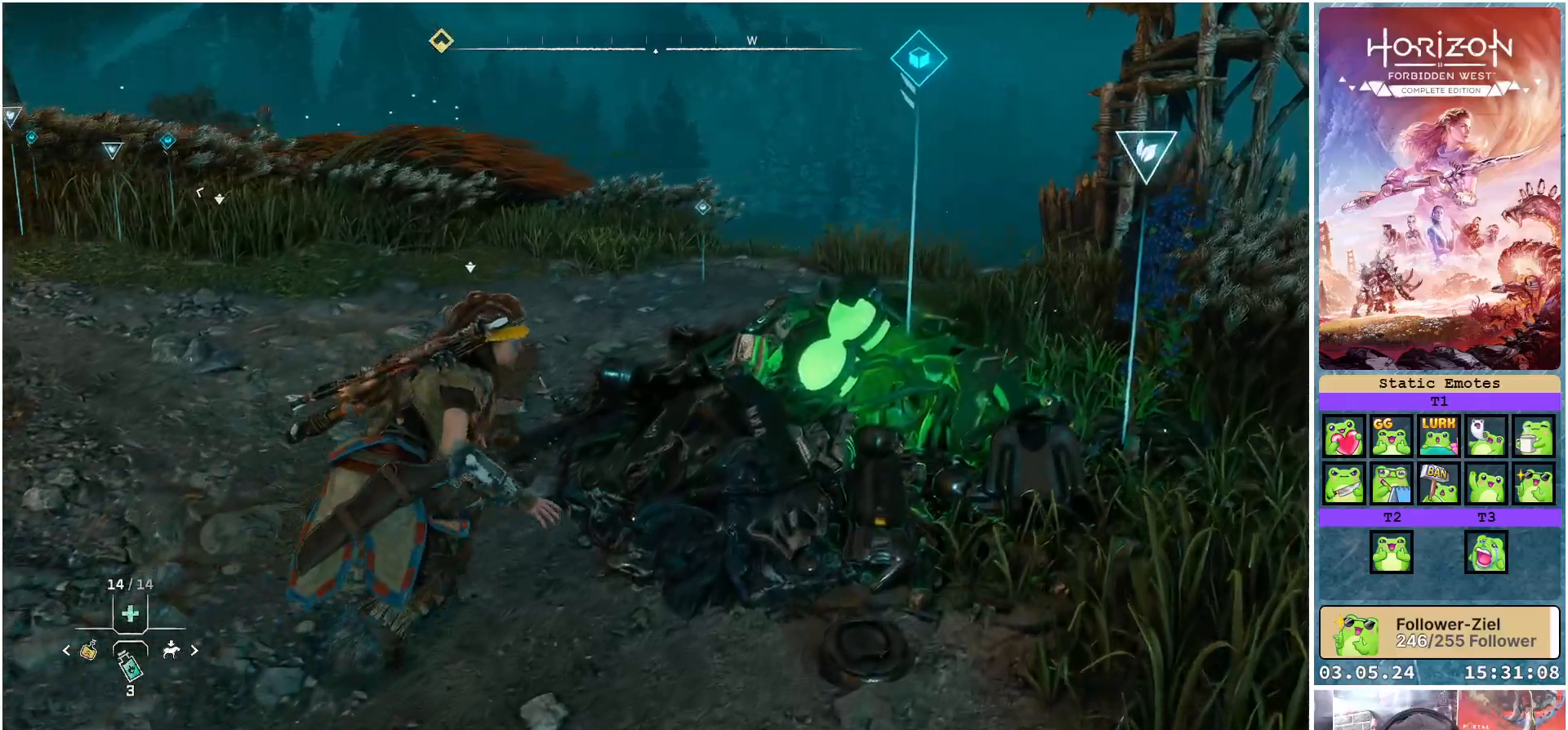
{"buttons": ["Y"], "left_stick": "up-right", "right_stick": "center", "events": [[83, "Y", "down"]]}
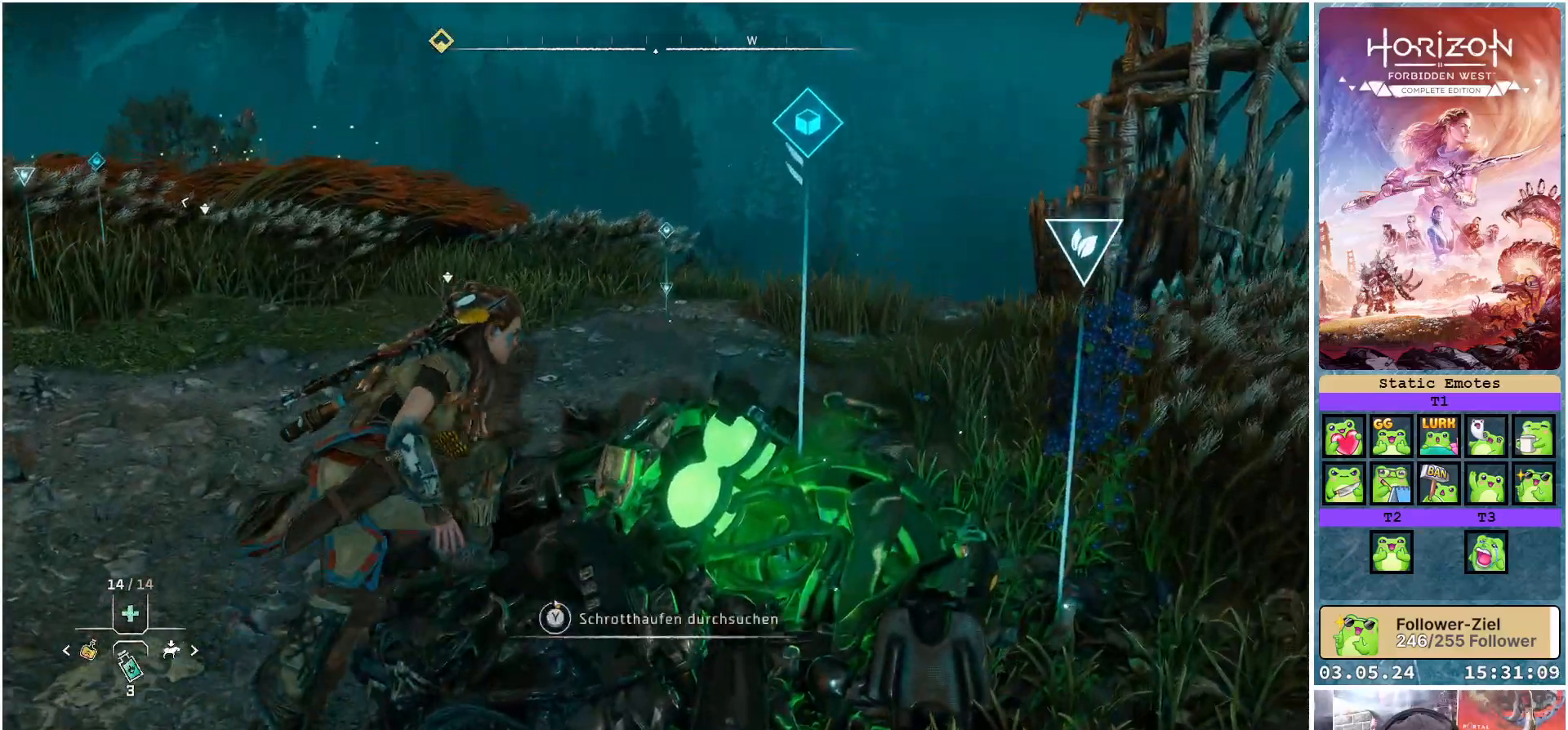
{"buttons": ["Y"], "left_stick": "center", "right_stick": "center", "events": [[283, "left_stick", "center"]]}
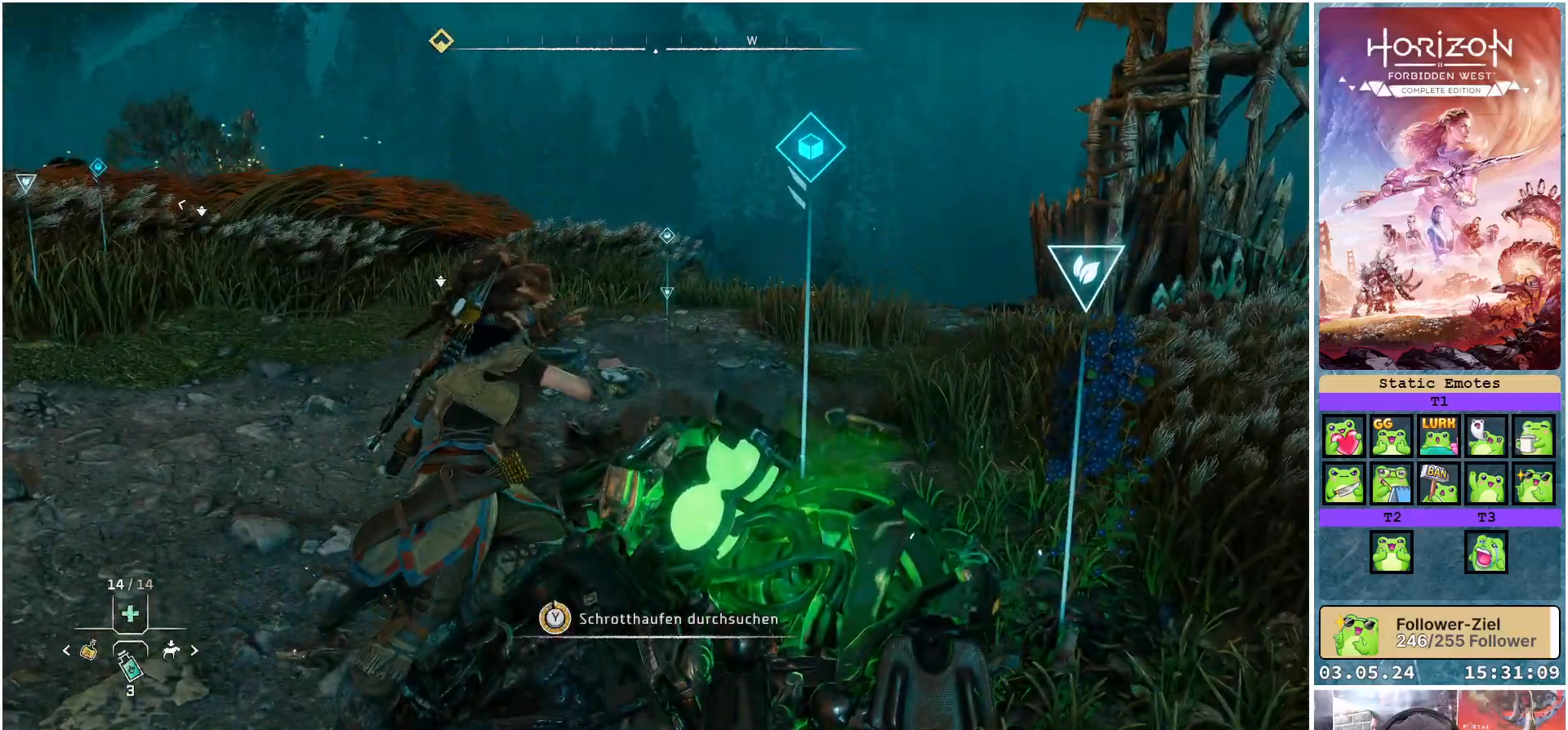
{"buttons": [], "left_stick": "up-left", "right_stick": "center", "events": [[233, "Y", "up"], [300, "Y", "down"], [333, "left_stick", "up-left"], [417, "Y", "up"]]}
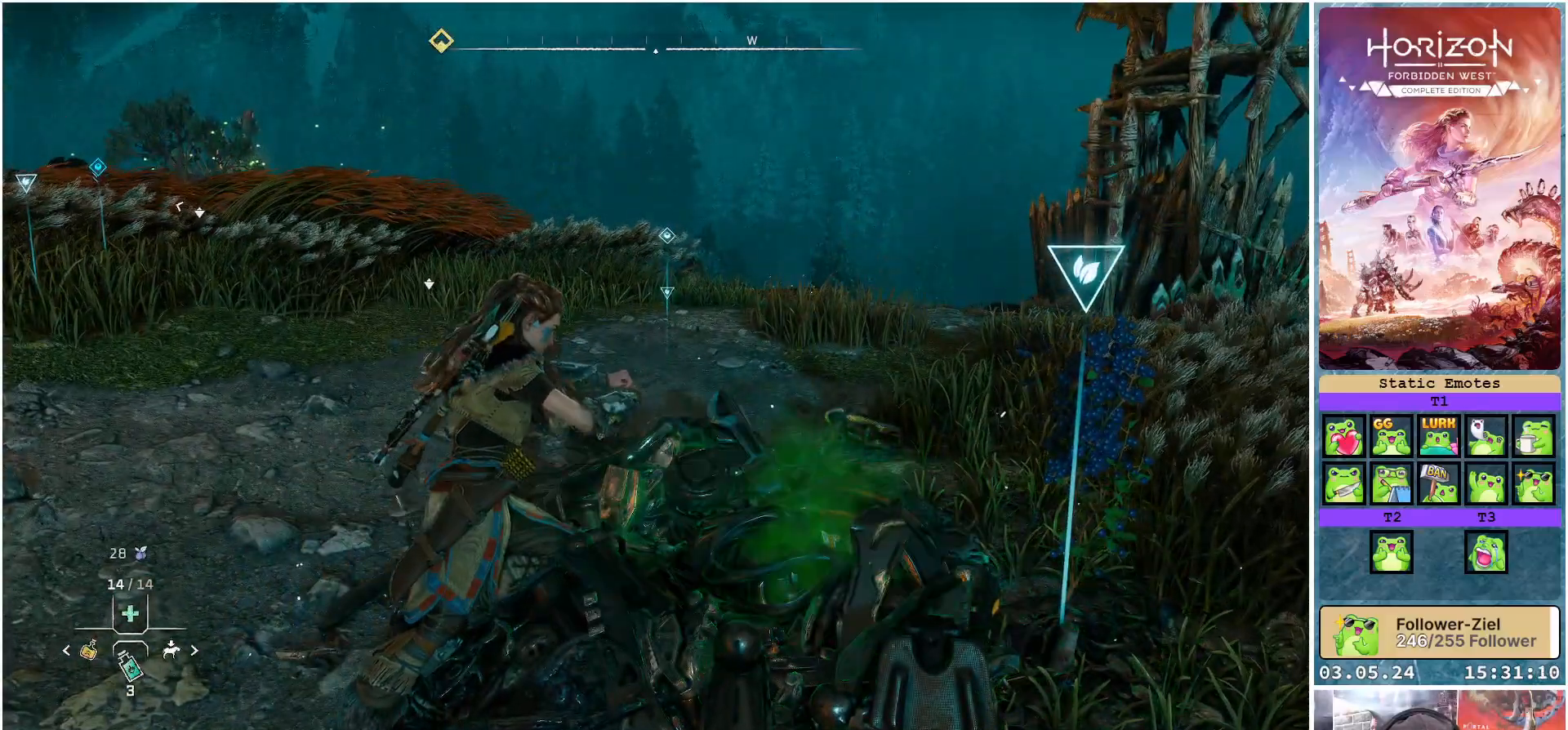
{"buttons": [], "left_stick": "up-left", "right_stick": "left", "events": [[133, "right_stick", "left"]]}
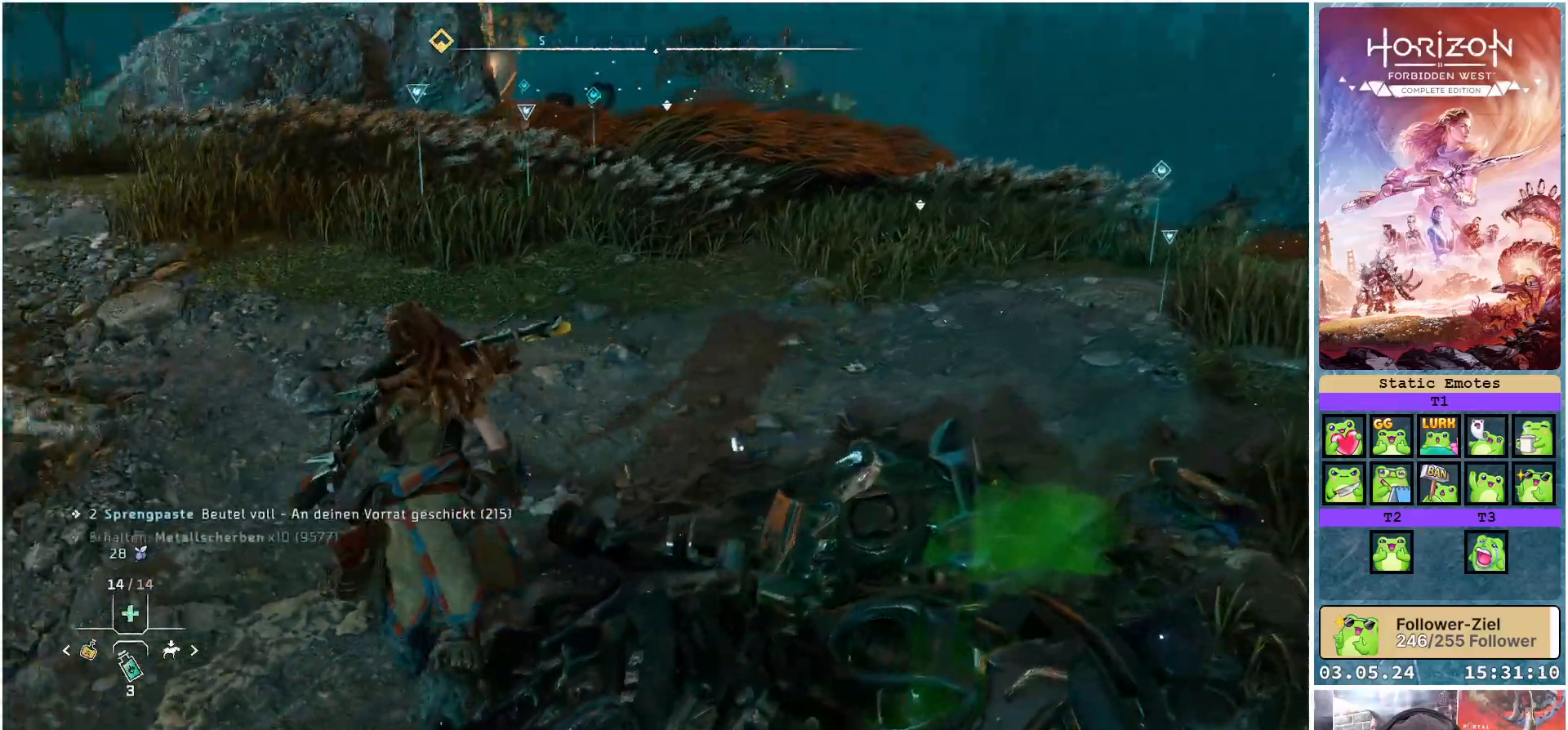
{"buttons": [], "left_stick": "up", "right_stick": "center", "events": [[50, "right_stick", "center"], [283, "right_stick", "left"], [417, "left_stick", "up"], [467, "right_stick", "center"]]}
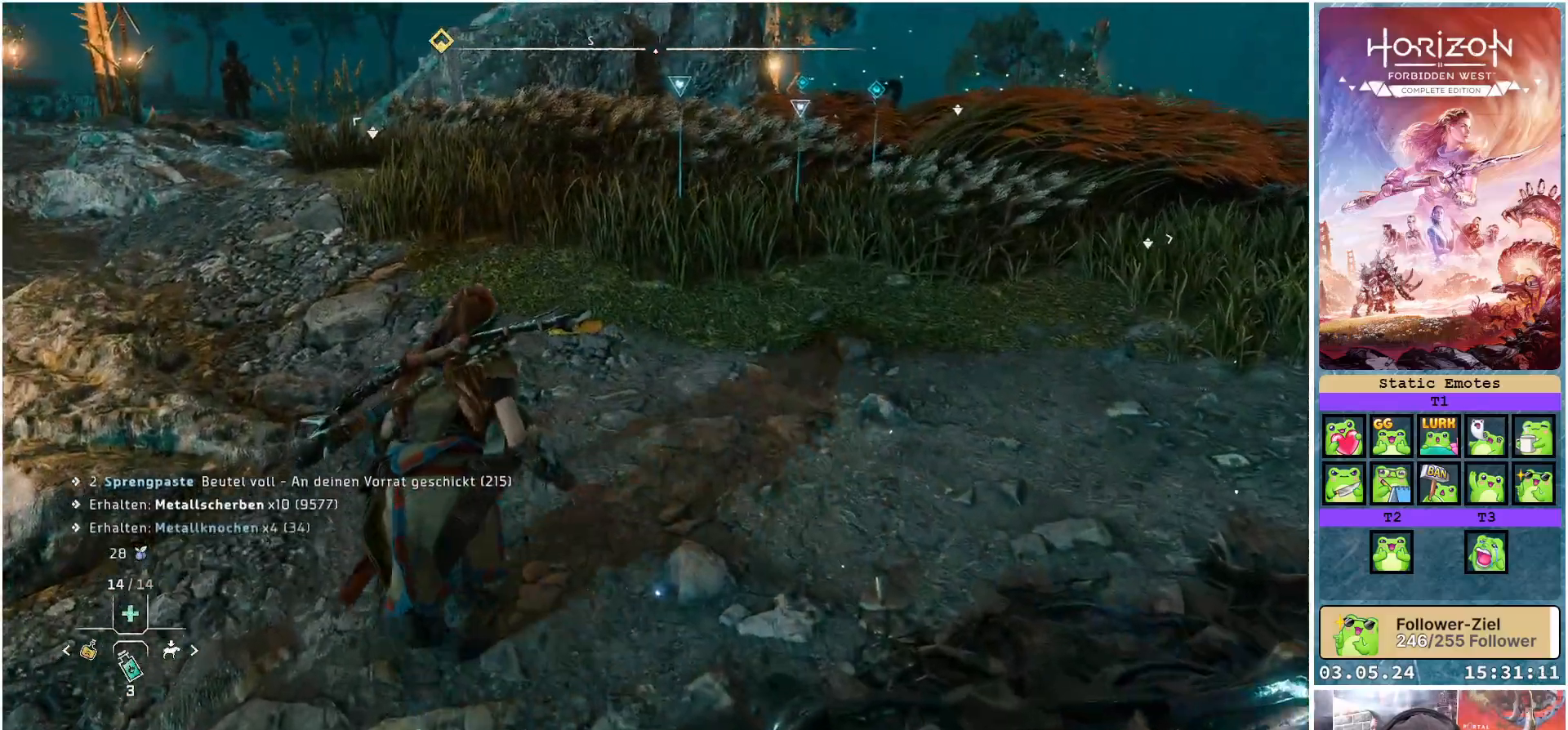
{"buttons": [], "left_stick": "up", "right_stick": "center", "events": []}
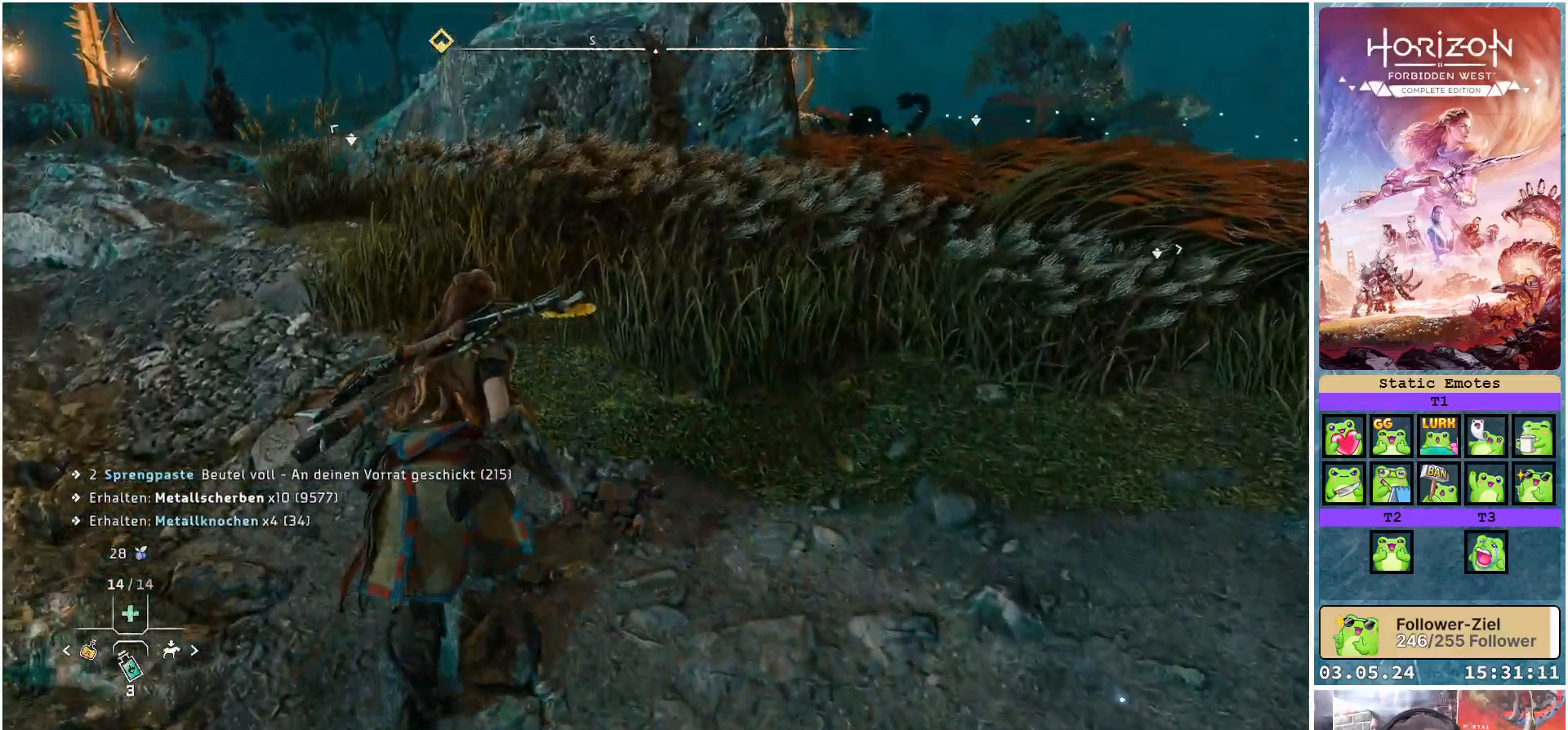
{"buttons": [], "left_stick": "up", "right_stick": "center", "events": []}
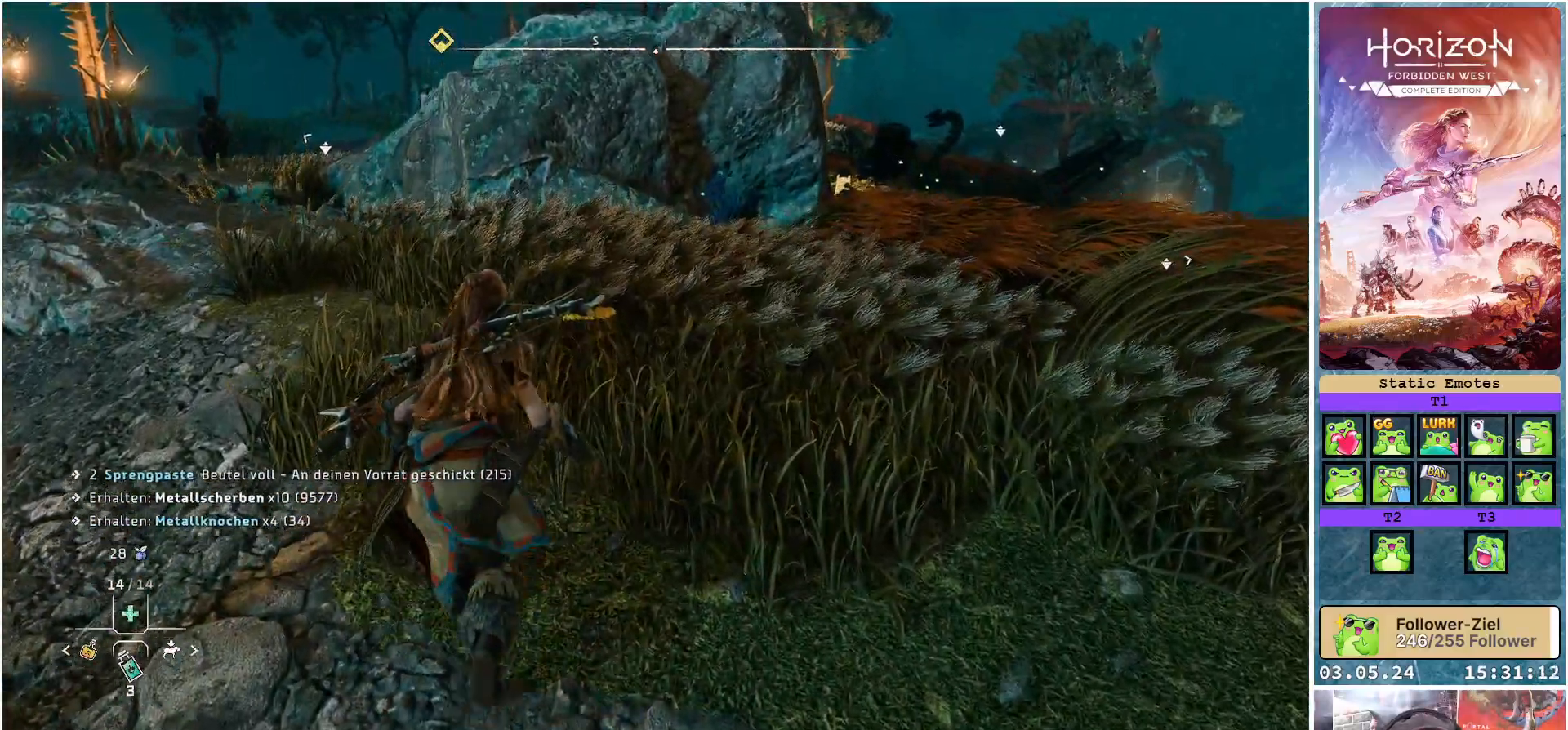
{"buttons": [], "left_stick": "up", "right_stick": "center", "events": []}
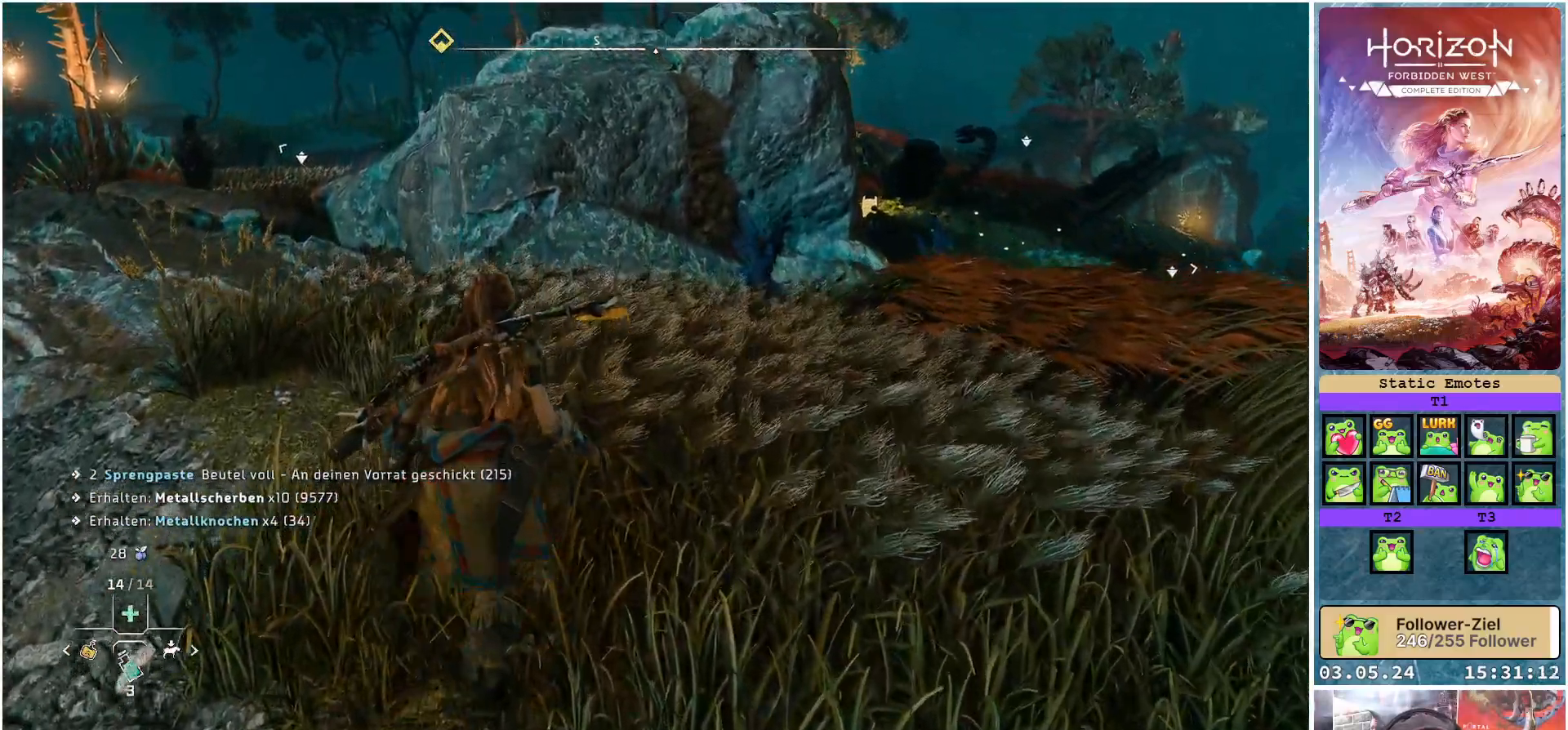
{"buttons": [], "left_stick": "up", "right_stick": "right", "events": [[267, "right_stick", "right"]]}
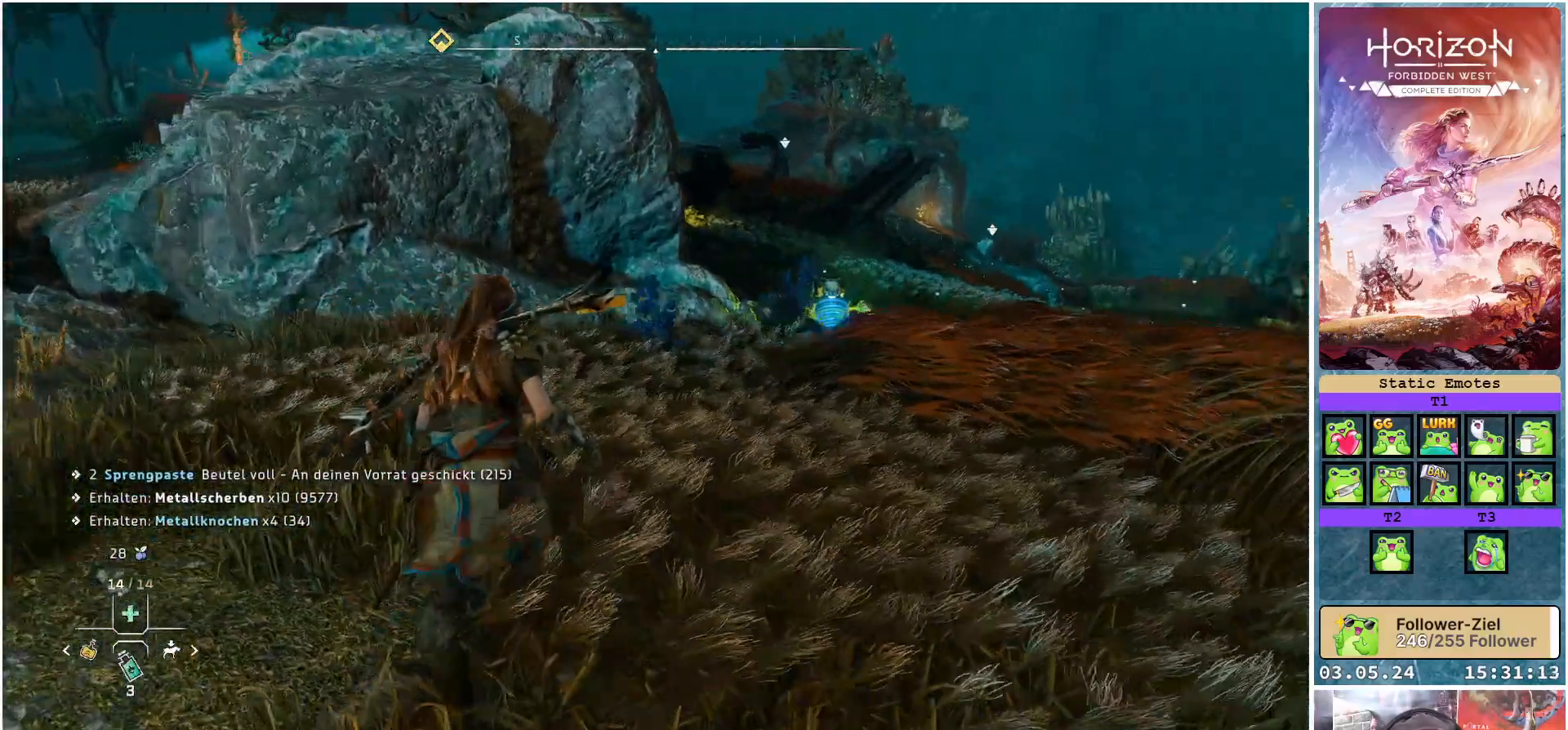
{"buttons": [], "left_stick": "up-left", "right_stick": "center", "events": [[67, "left_stick", "up-left"], [250, "right_stick", "center"]]}
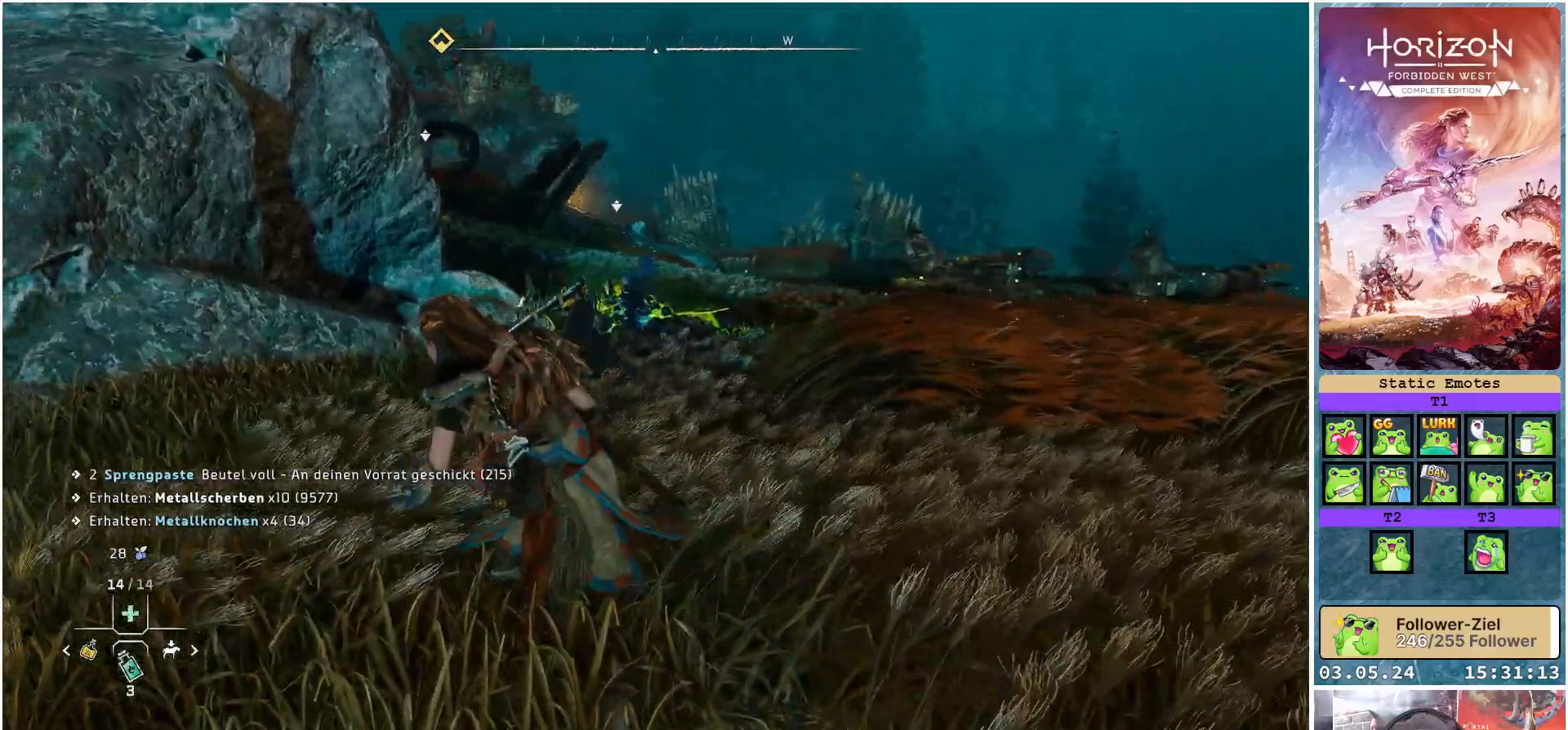
{"buttons": [], "left_stick": "up-left", "right_stick": "left", "events": [[483, "right_stick", "left"]]}
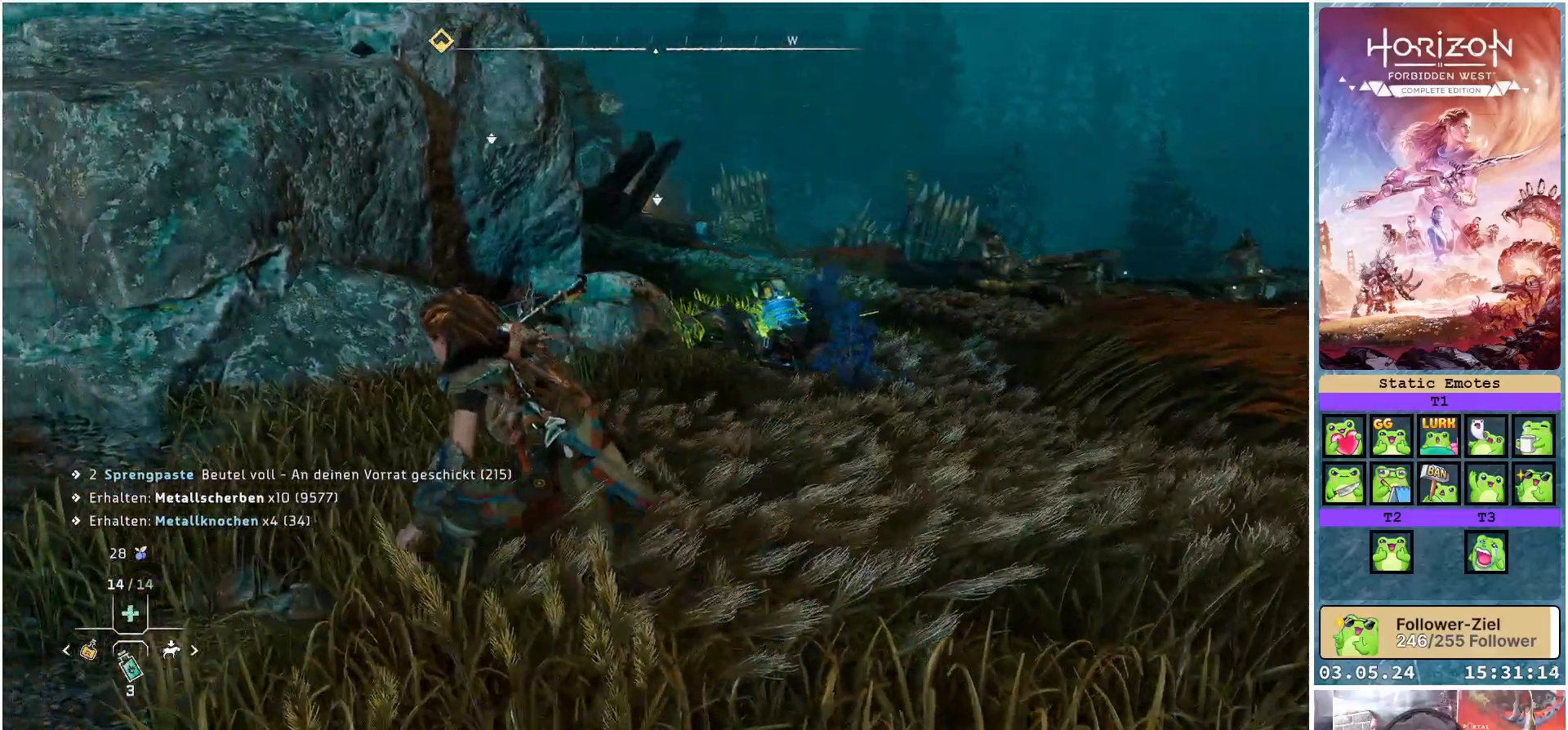
{"buttons": [], "left_stick": "up-left", "right_stick": "center", "events": [[450, "right_stick", "center"]]}
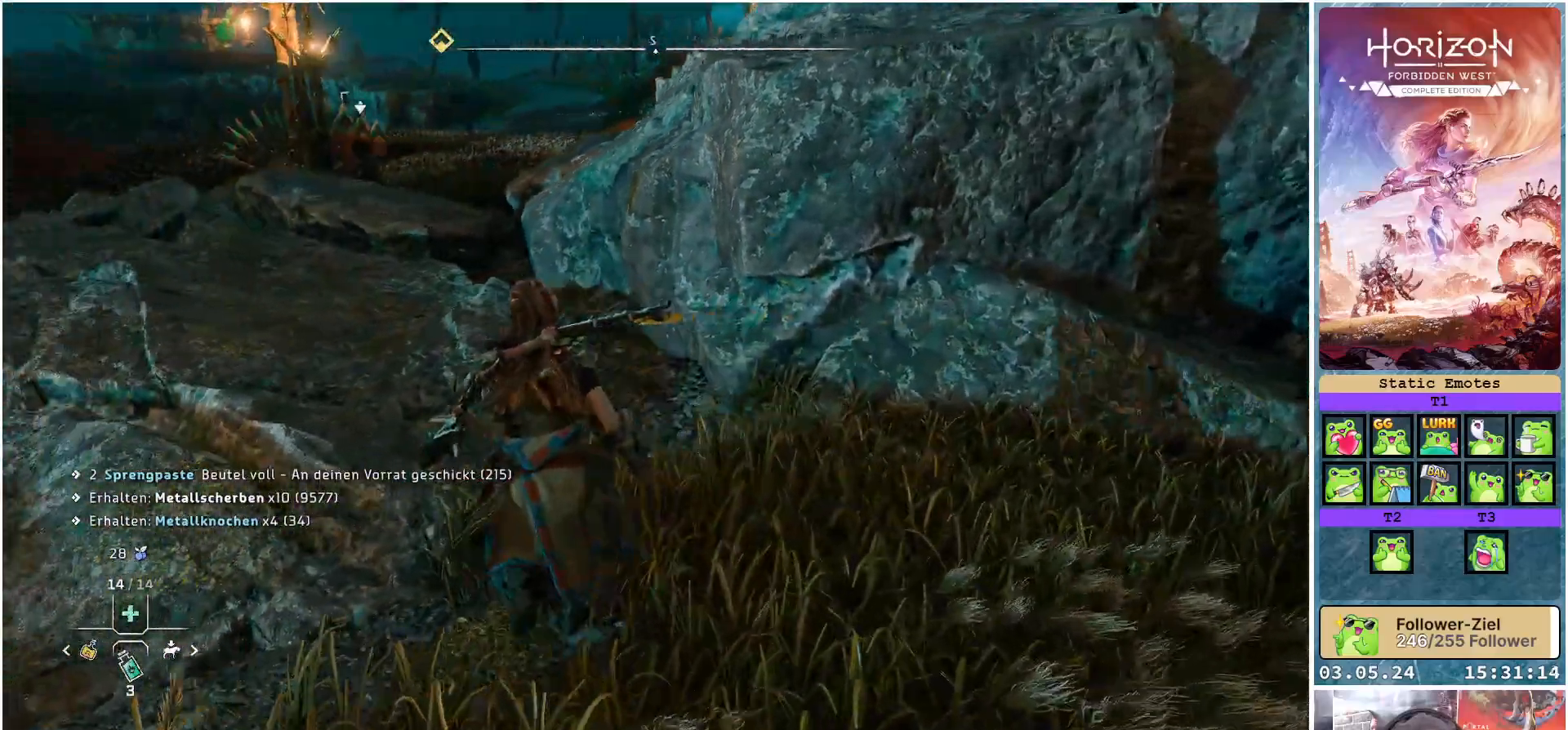
{"buttons": [], "left_stick": "up-left", "right_stick": "up", "events": [[383, "right_stick", "up"]]}
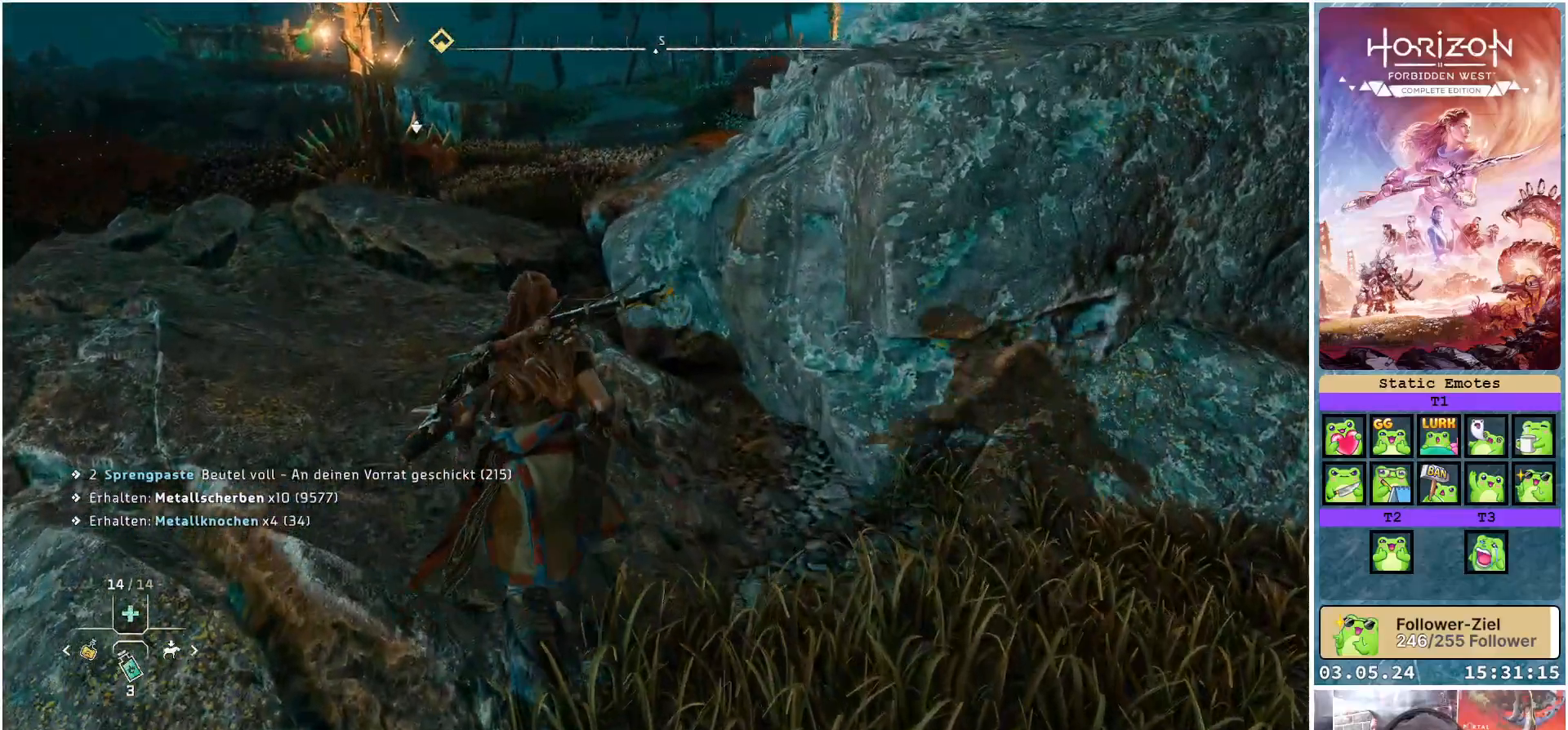
{"buttons": [], "left_stick": "up-left", "right_stick": "center", "events": [[17, "right_stick", "center"]]}
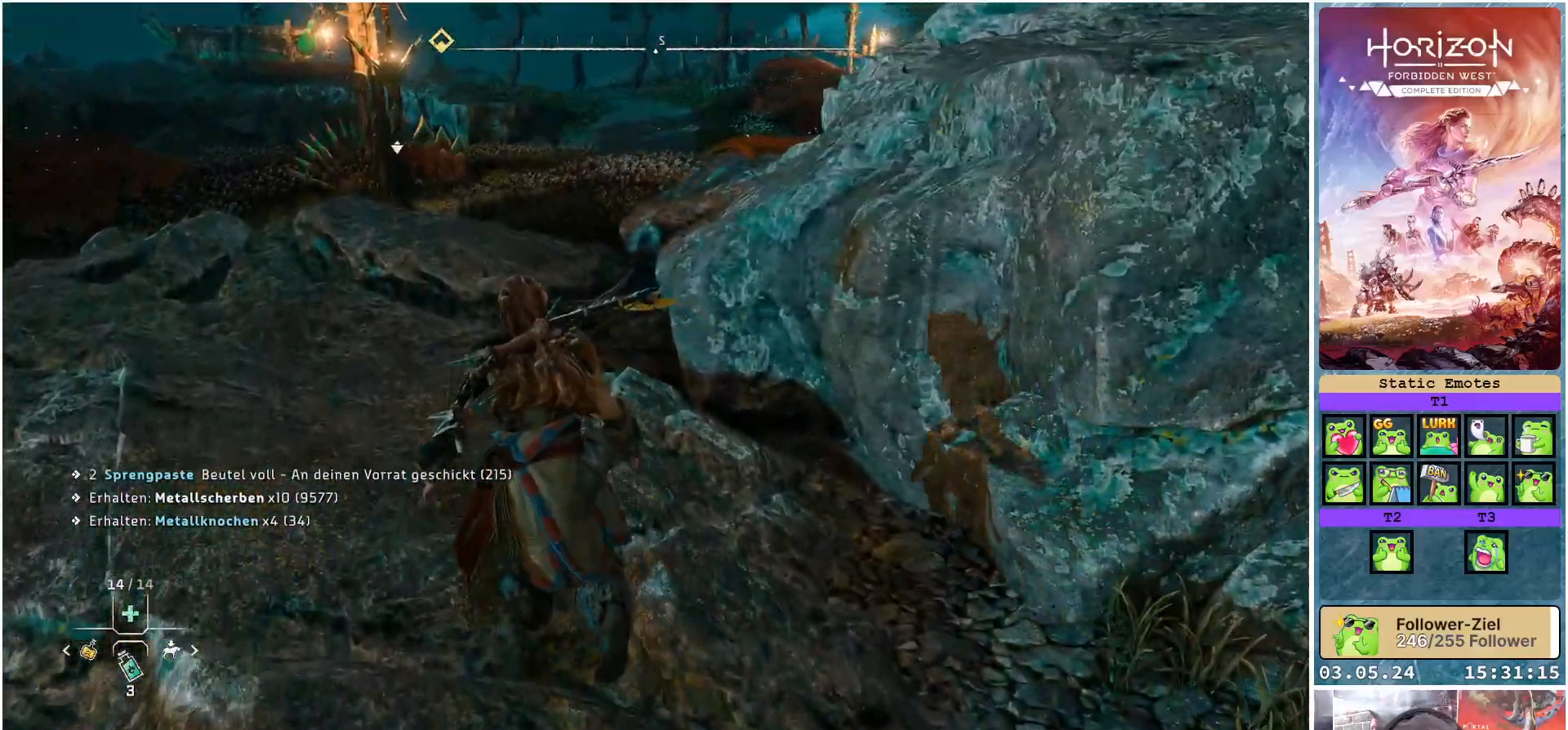
{"buttons": [], "left_stick": "up", "right_stick": "center", "events": [[33, "left_stick", "up"], [183, "right_stick", "up"], [283, "right_stick", "center"]]}
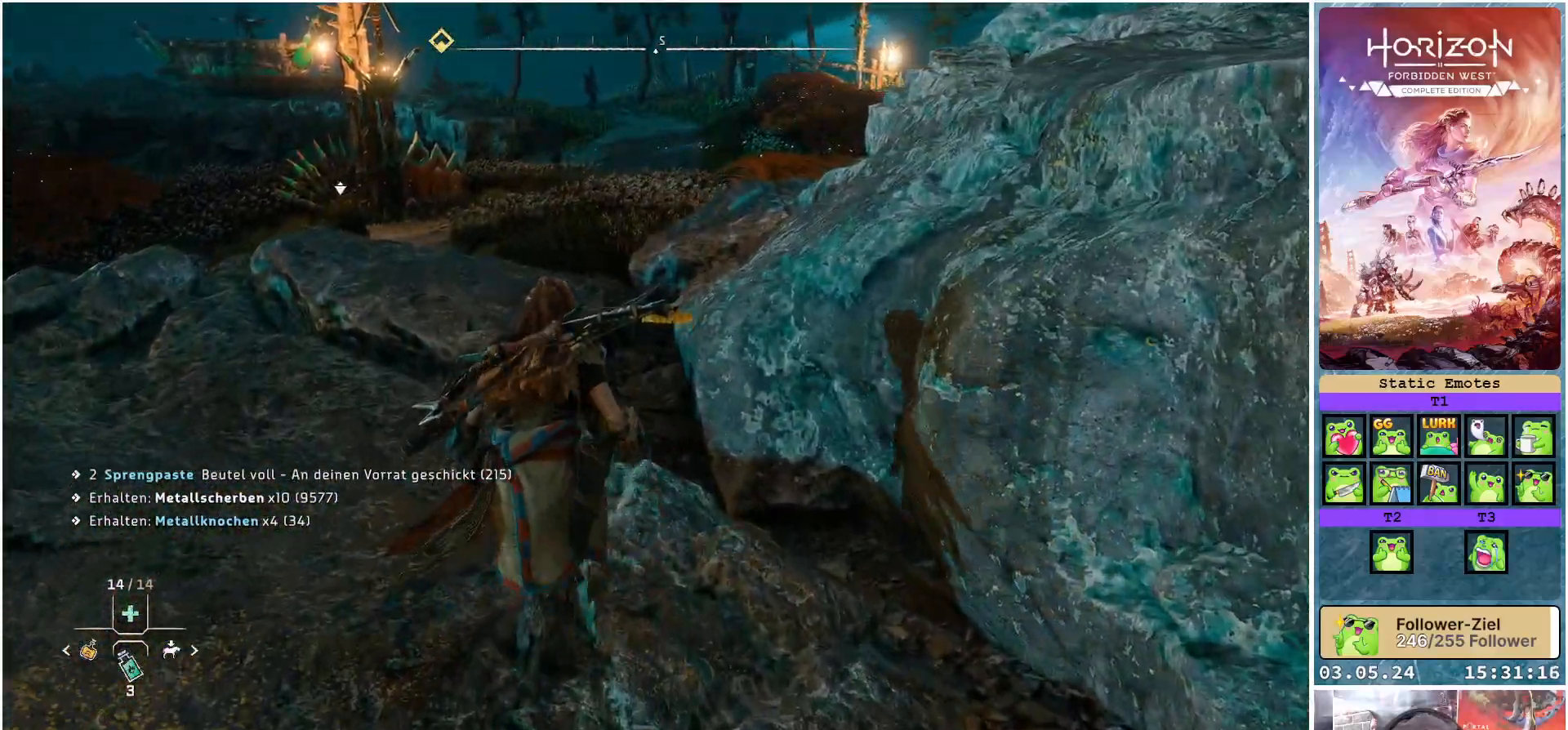
{"buttons": [], "left_stick": "up", "right_stick": "center", "events": [[150, "right_stick", "down-left"], [483, "right_stick", "center"]]}
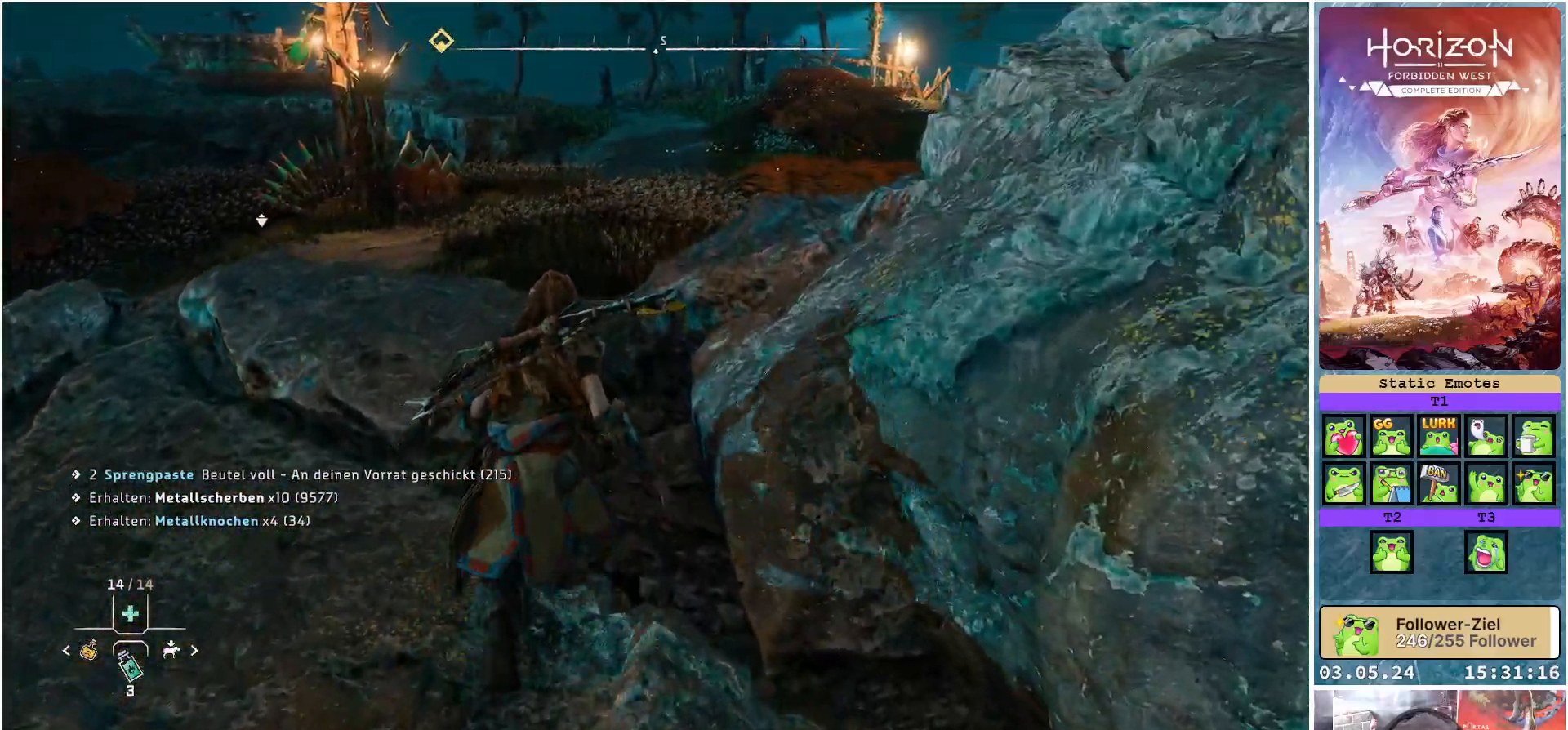
{"buttons": [], "left_stick": "up", "right_stick": "center", "events": []}
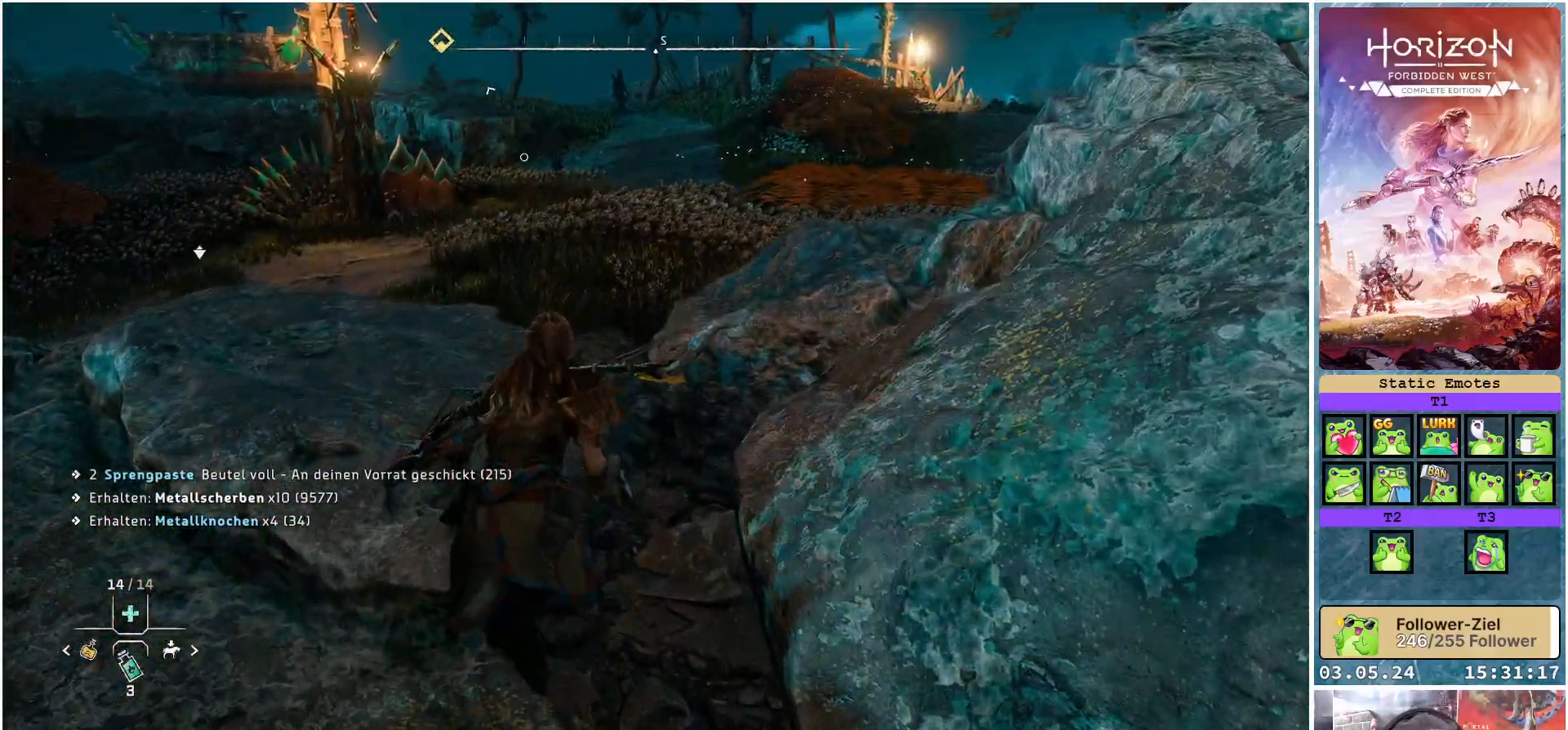
{"buttons": [], "left_stick": "up", "right_stick": "center", "events": []}